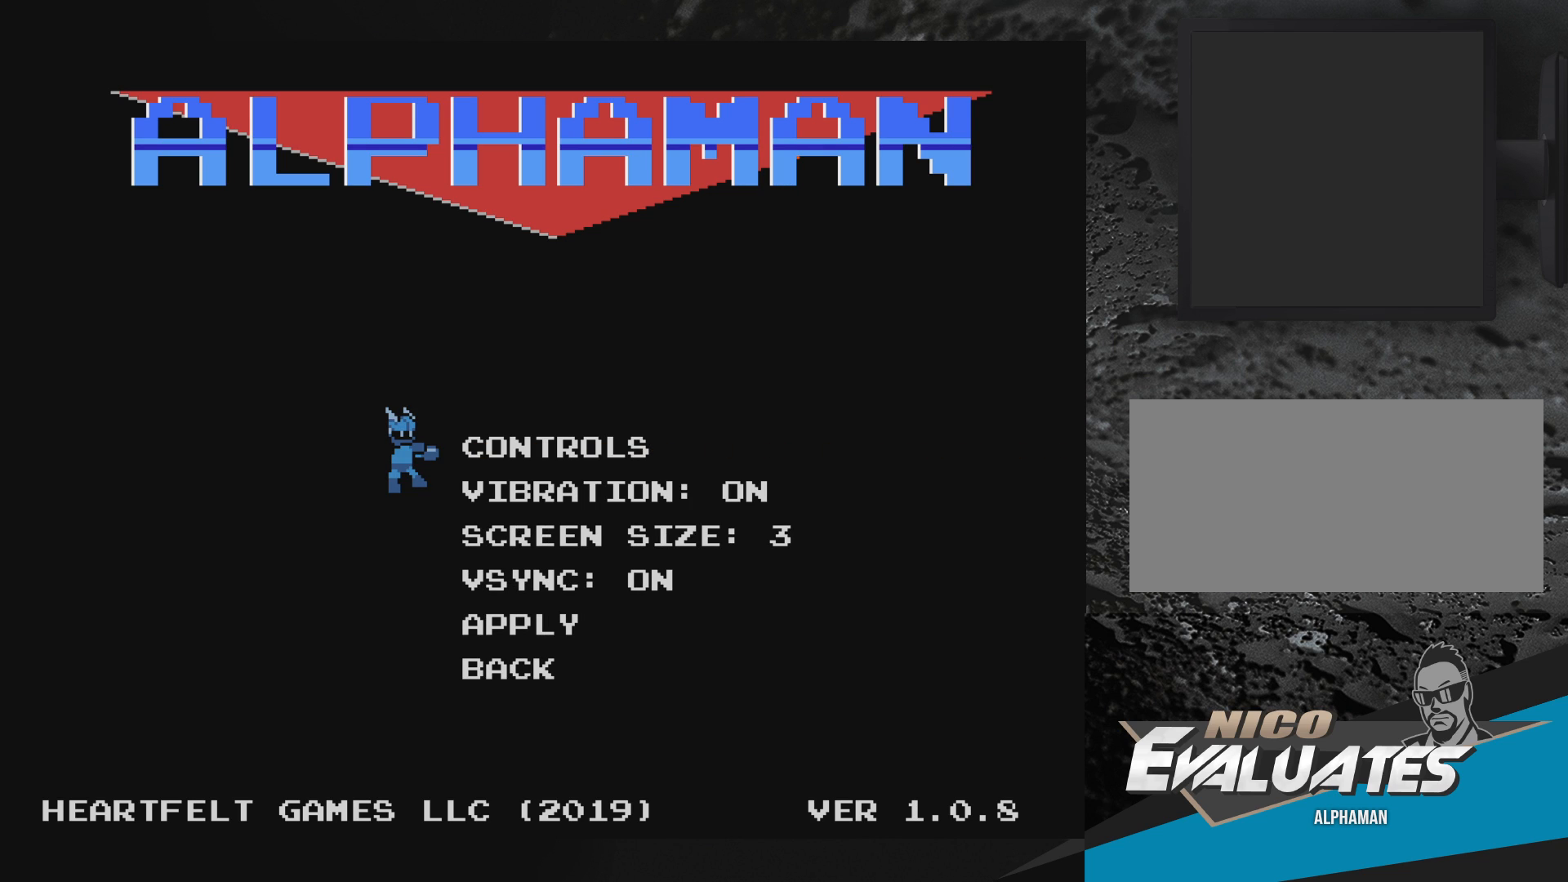
Gameplay with a controller (Nintendo layout); each line is a JSON object with the inputs held at the frame after it. "events" lists button and stick changes between this image and that frame as [ms after this image, input, new state], when the widget could be followed in between. Not read: L3 R3.
{"buttons": [], "events": []}
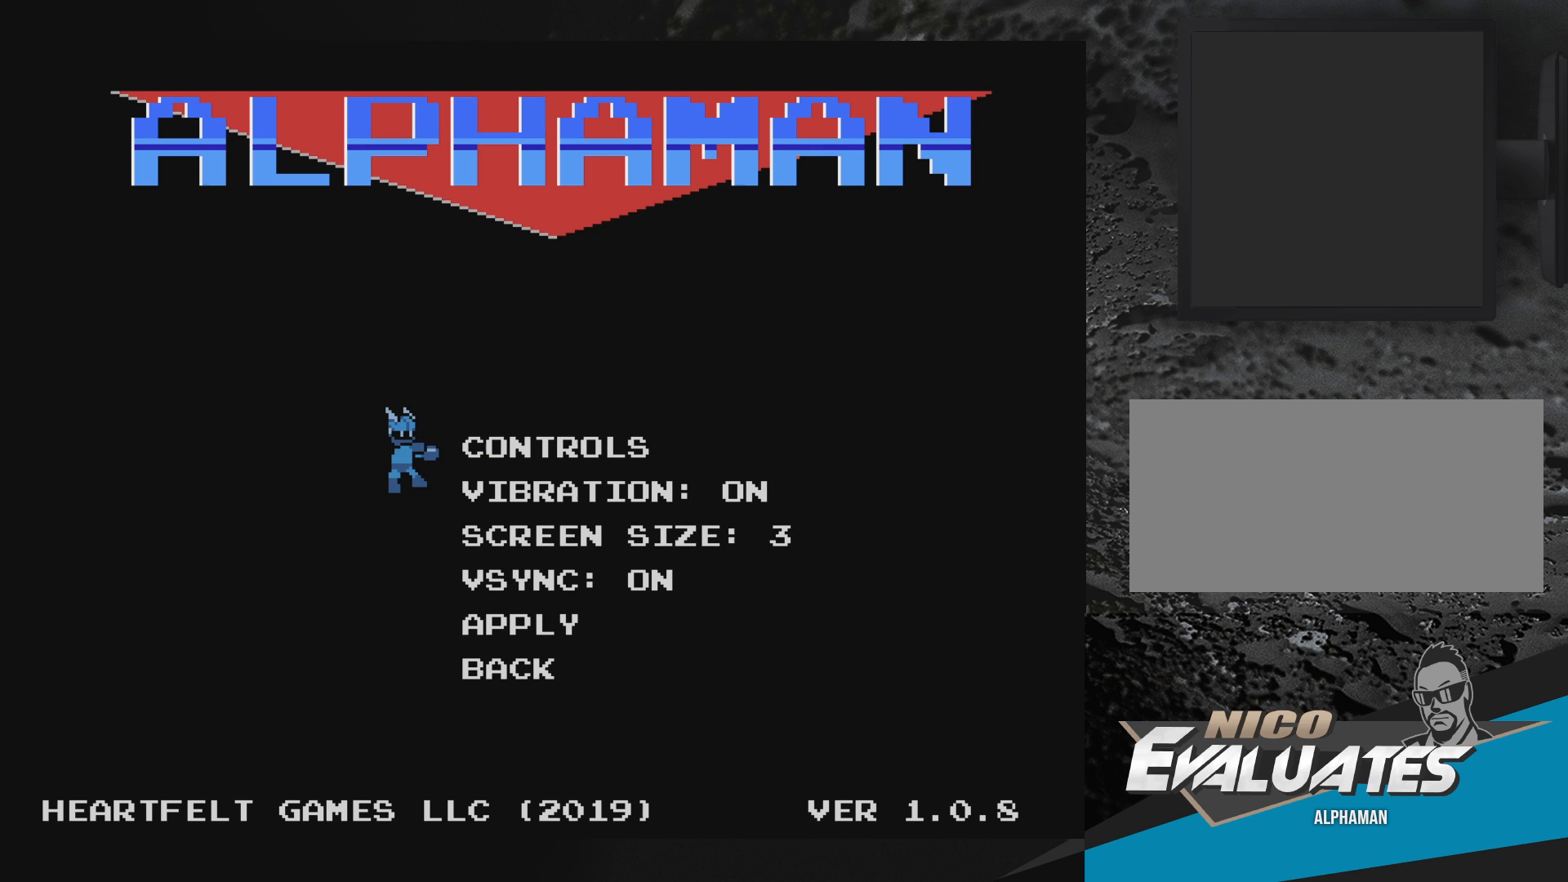
{"buttons": [], "events": []}
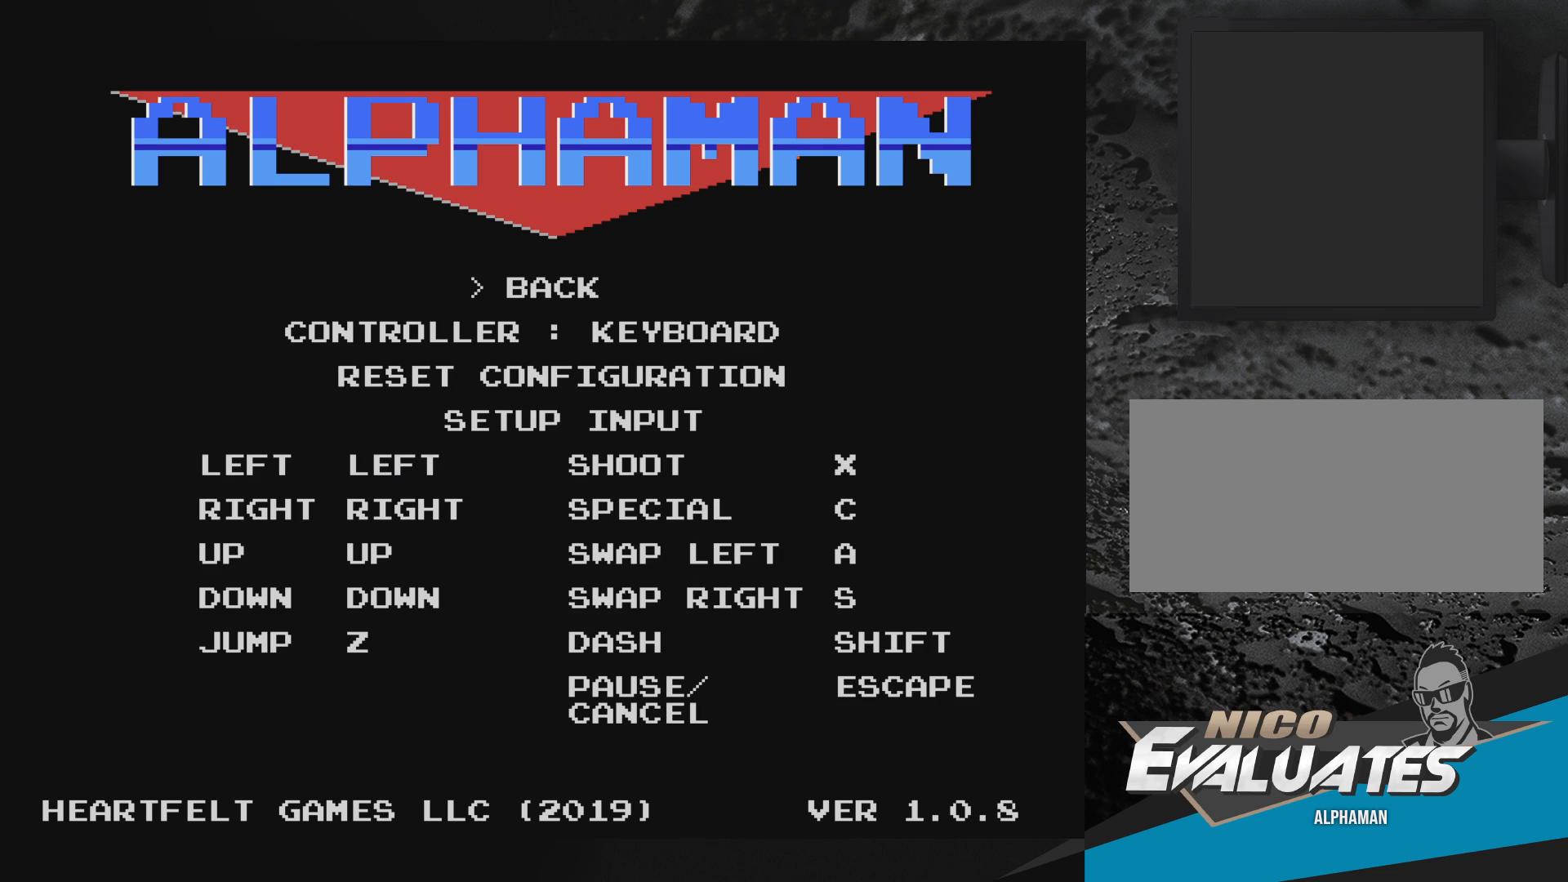
{"buttons": [], "events": []}
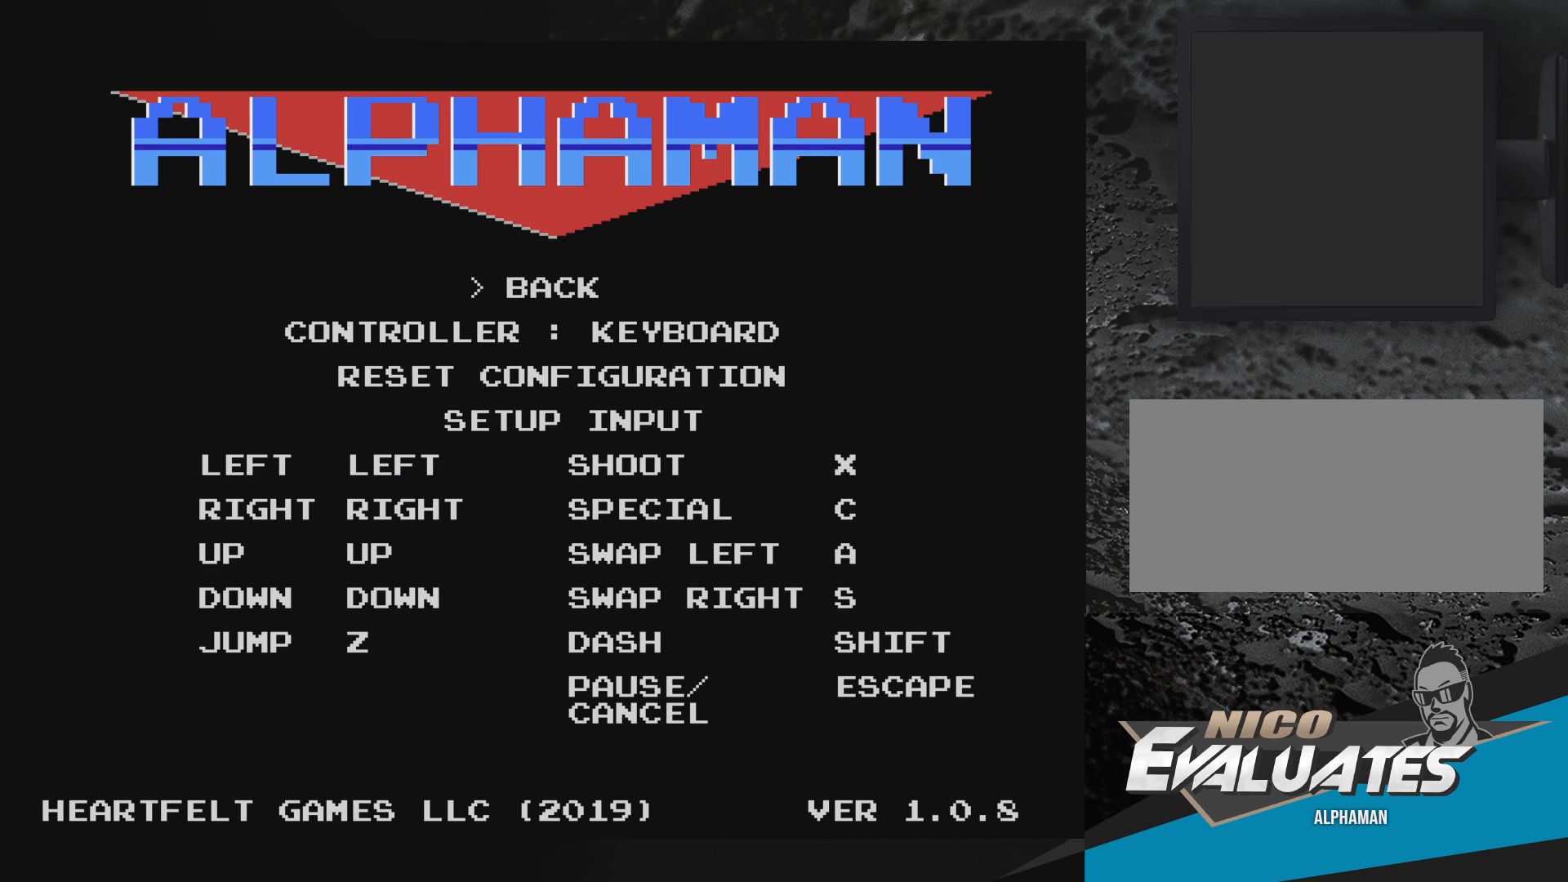
{"buttons": [], "events": []}
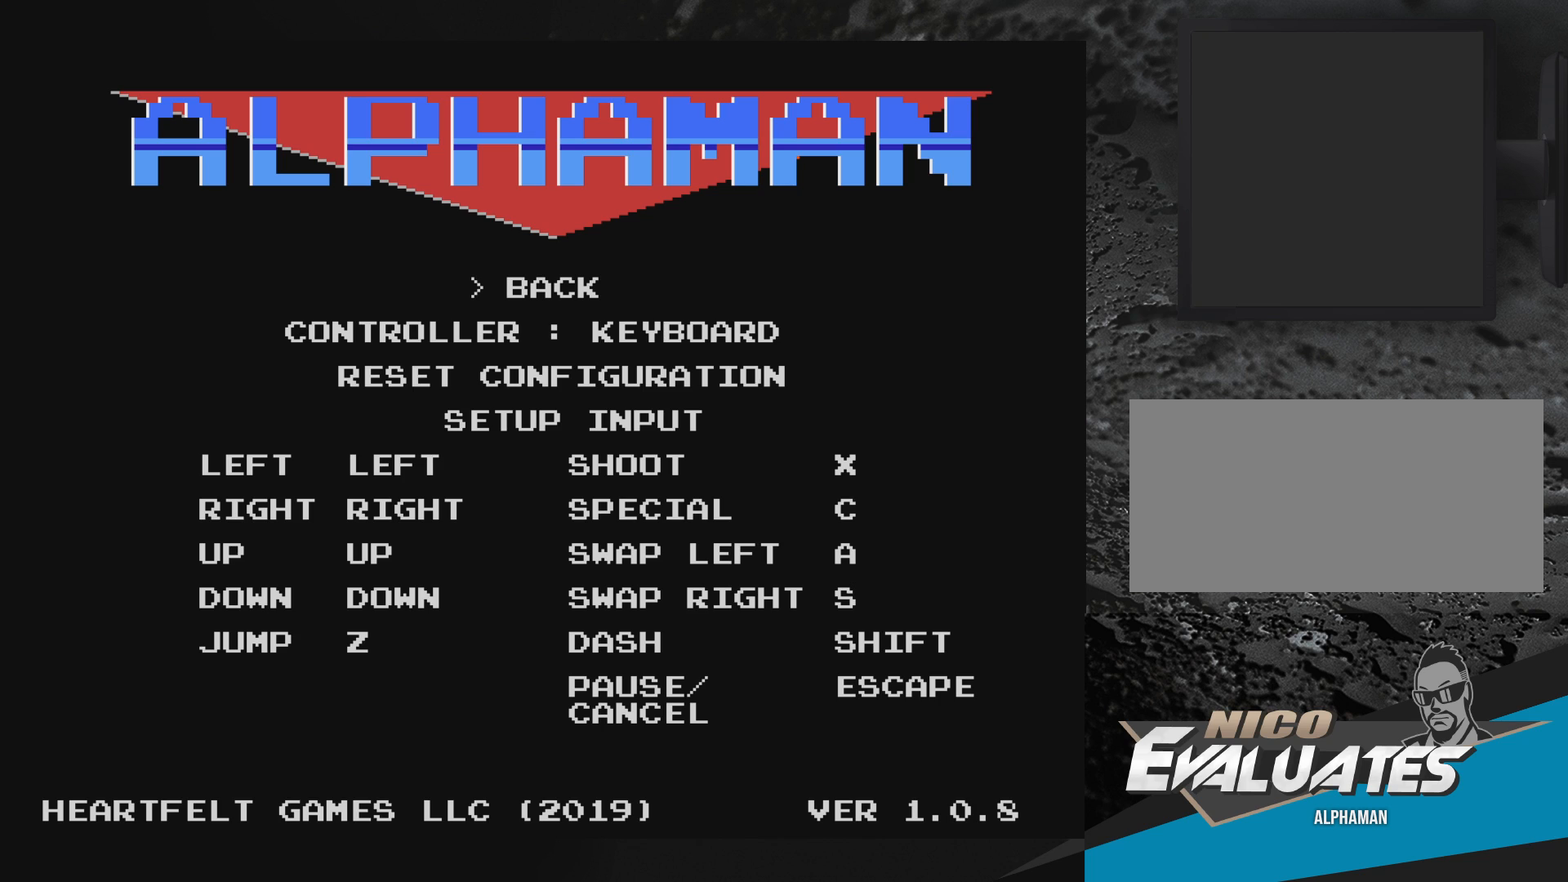
{"buttons": [], "events": []}
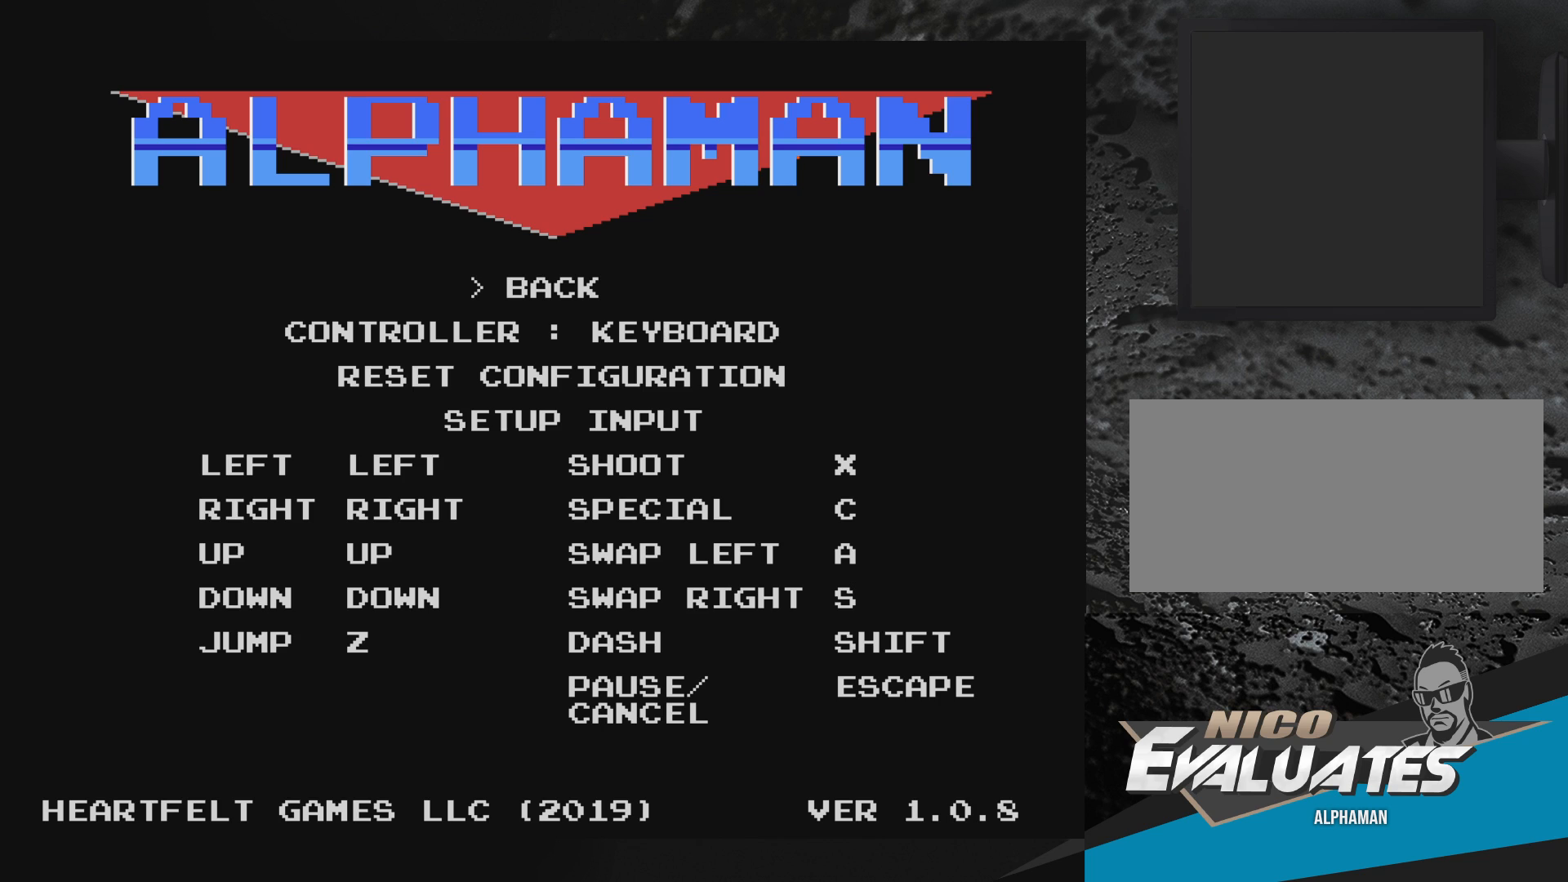
{"buttons": [], "events": []}
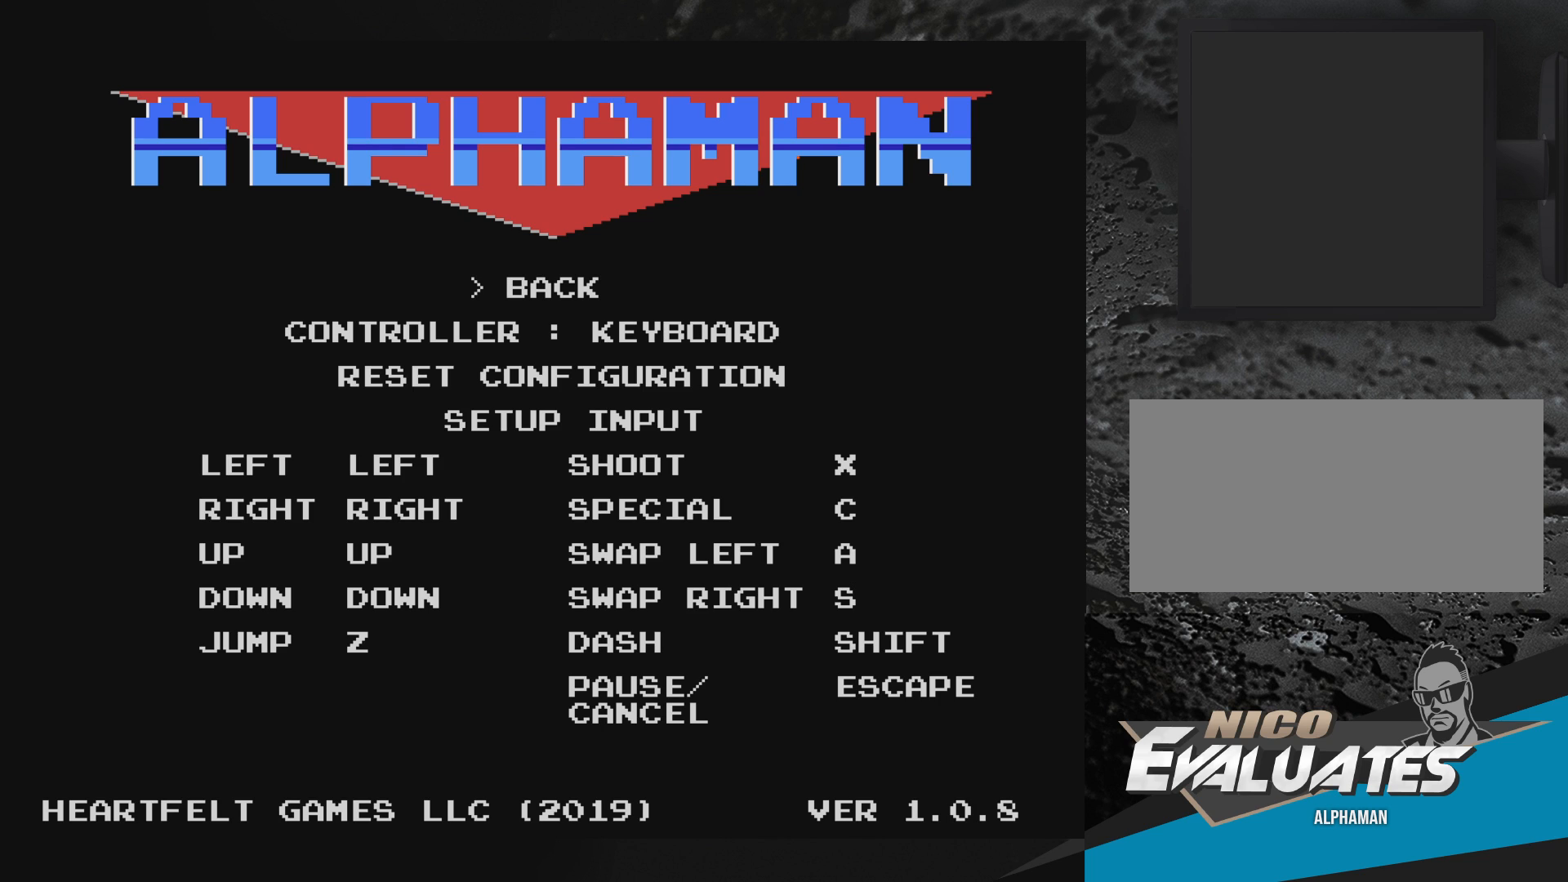
{"buttons": [], "events": []}
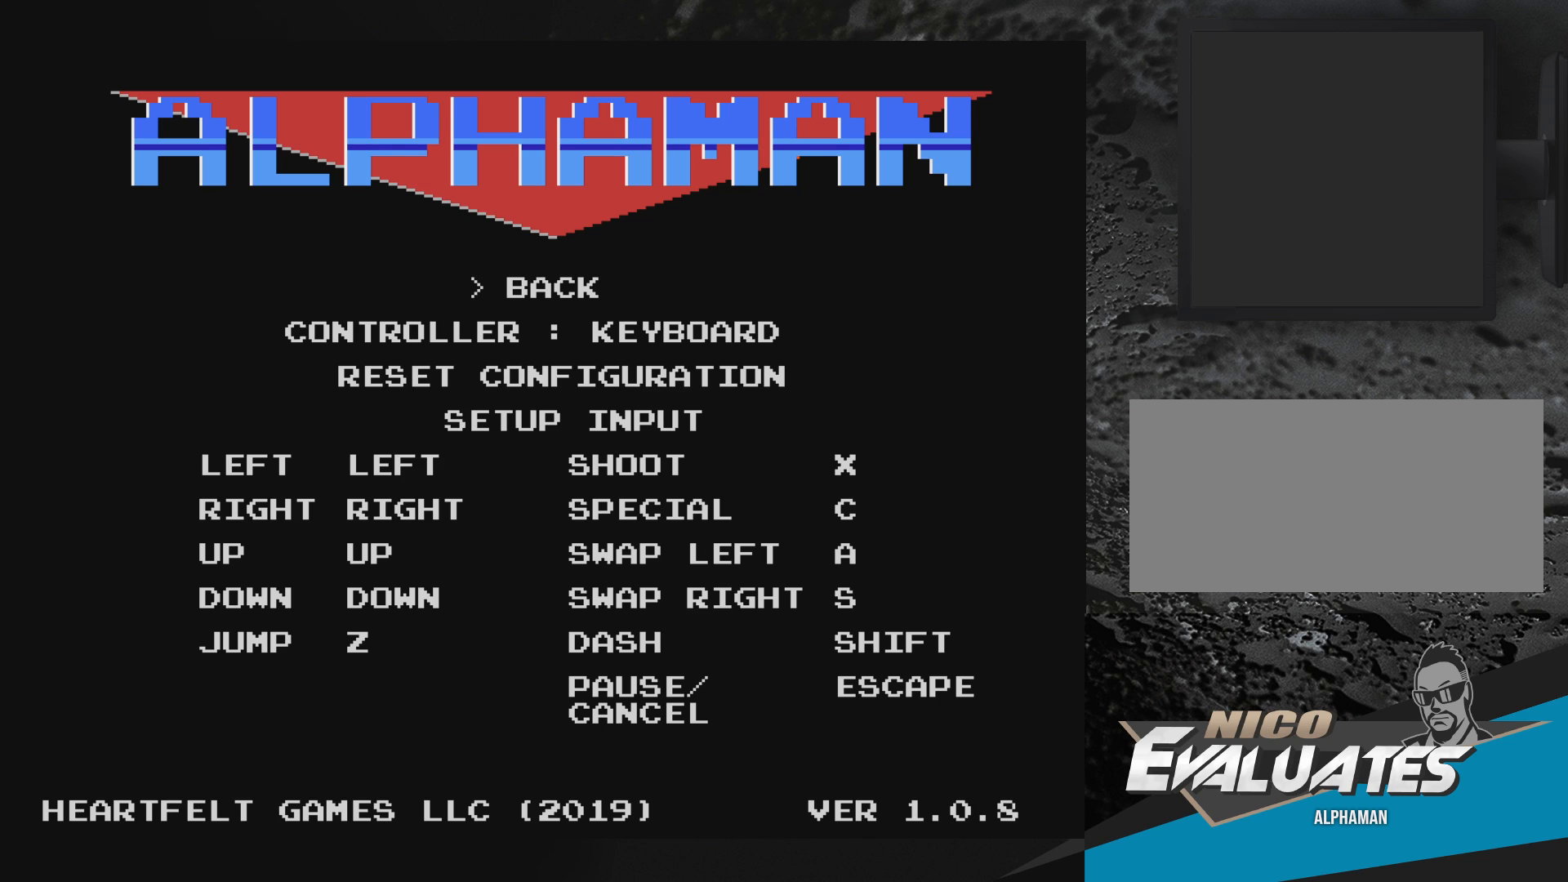
{"buttons": [], "events": [[17, "DPAD_DOWN", "down"], [117, "DPAD_DOWN", "up"], [250, "DPAD_DOWN", "down"], [350, "DPAD_DOWN", "up"], [400, "DPAD_DOWN", "down"], [483, "DPAD_DOWN", "up"]]}
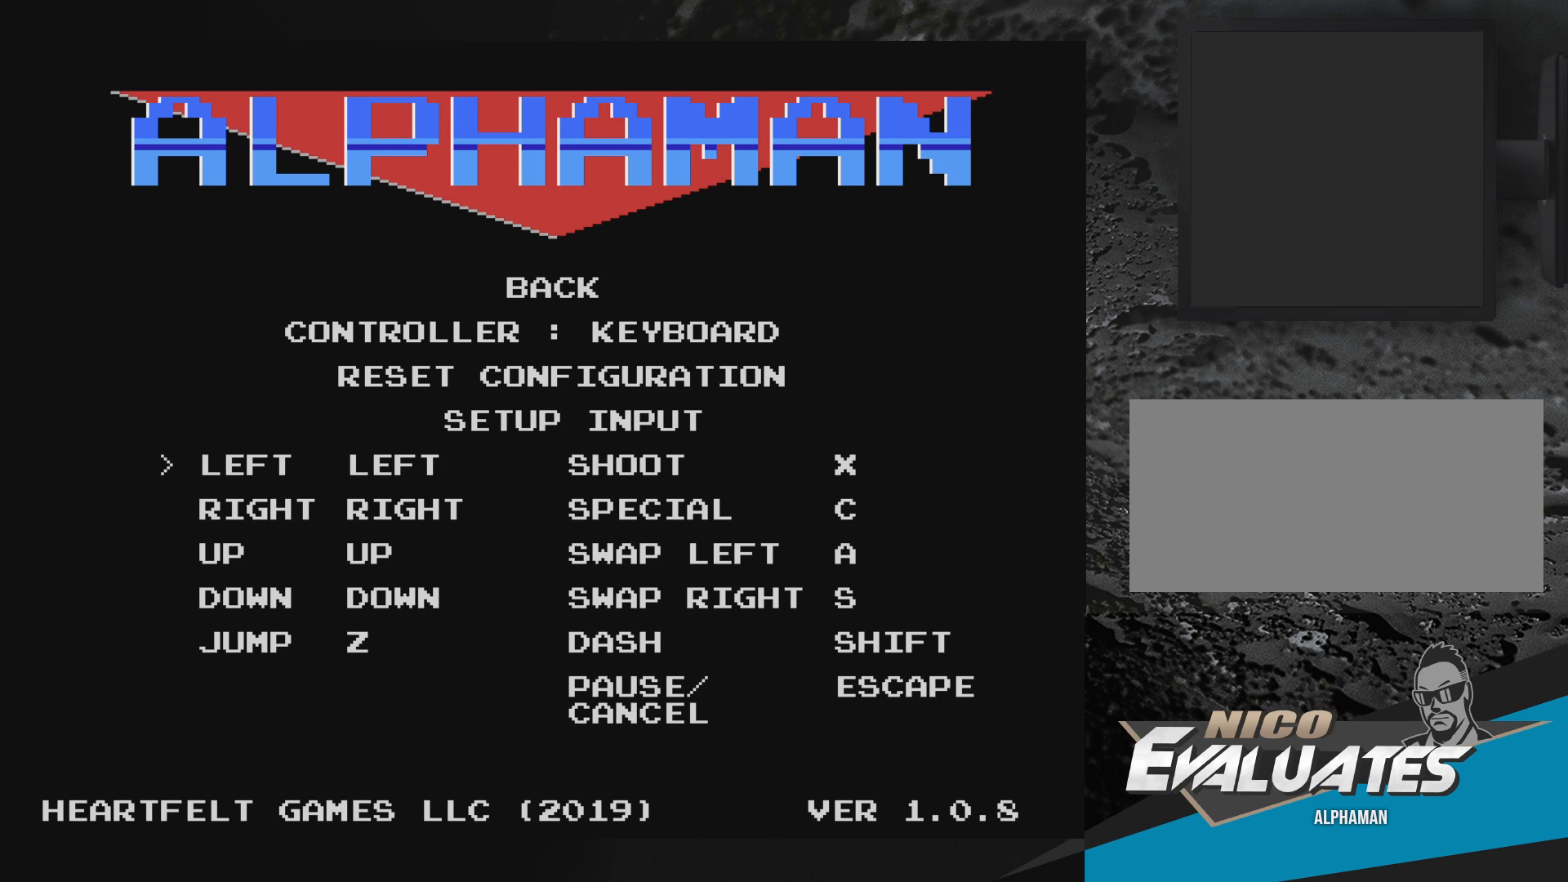
{"buttons": ["DPAD_DOWN"], "events": [[50, "DPAD_DOWN", "down"], [183, "DPAD_DOWN", "up"], [433, "DPAD_DOWN", "down"]]}
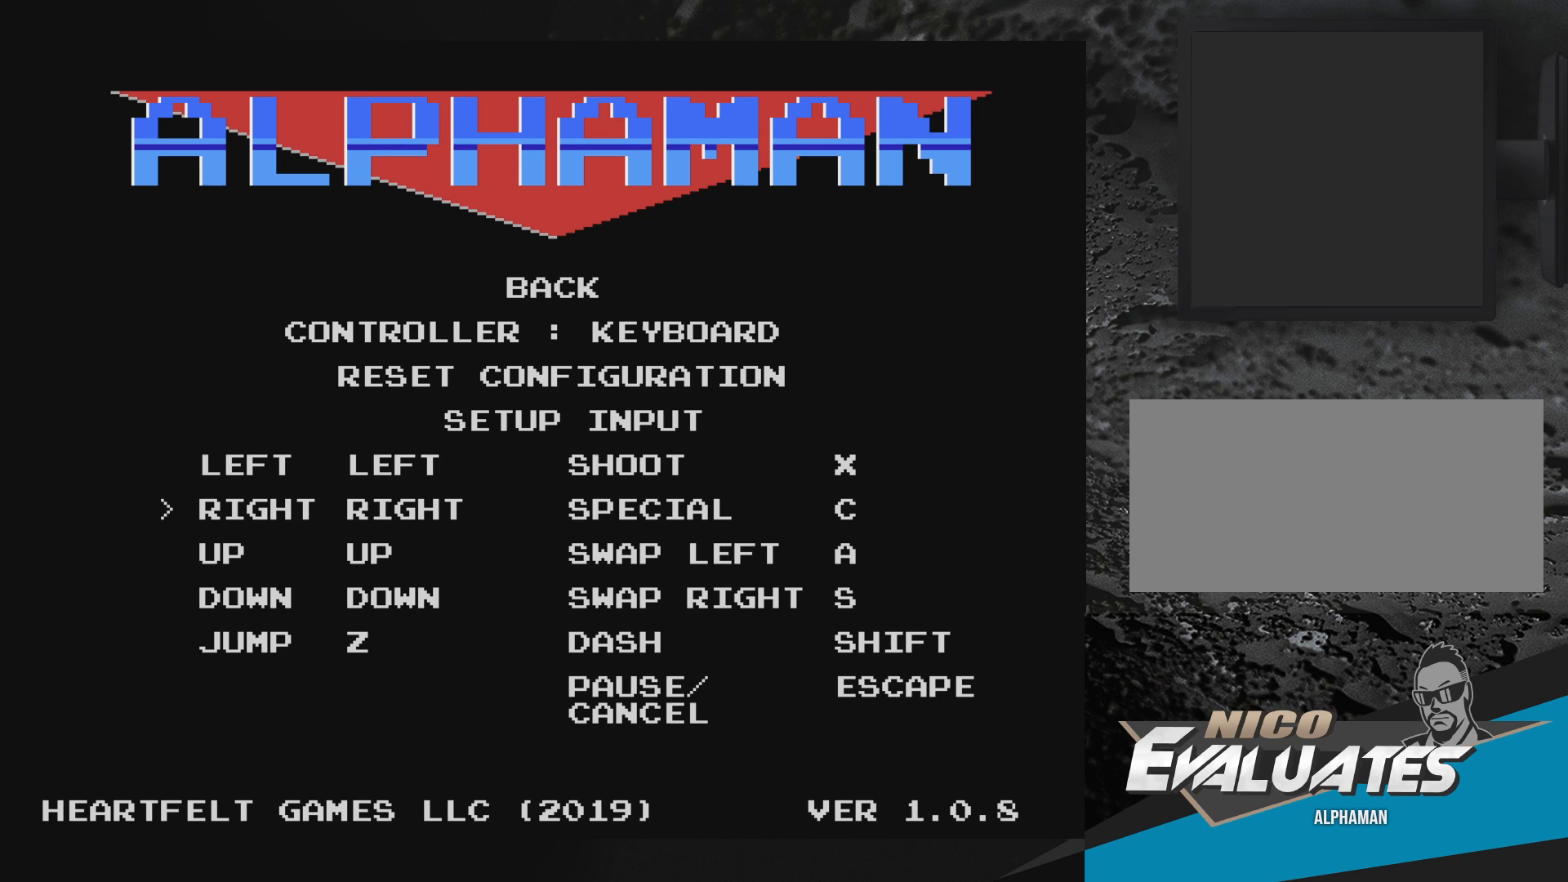
{"buttons": [], "events": [[67, "DPAD_DOWN", "up"], [333, "DPAD_UP", "down"], [417, "DPAD_UP", "up"]]}
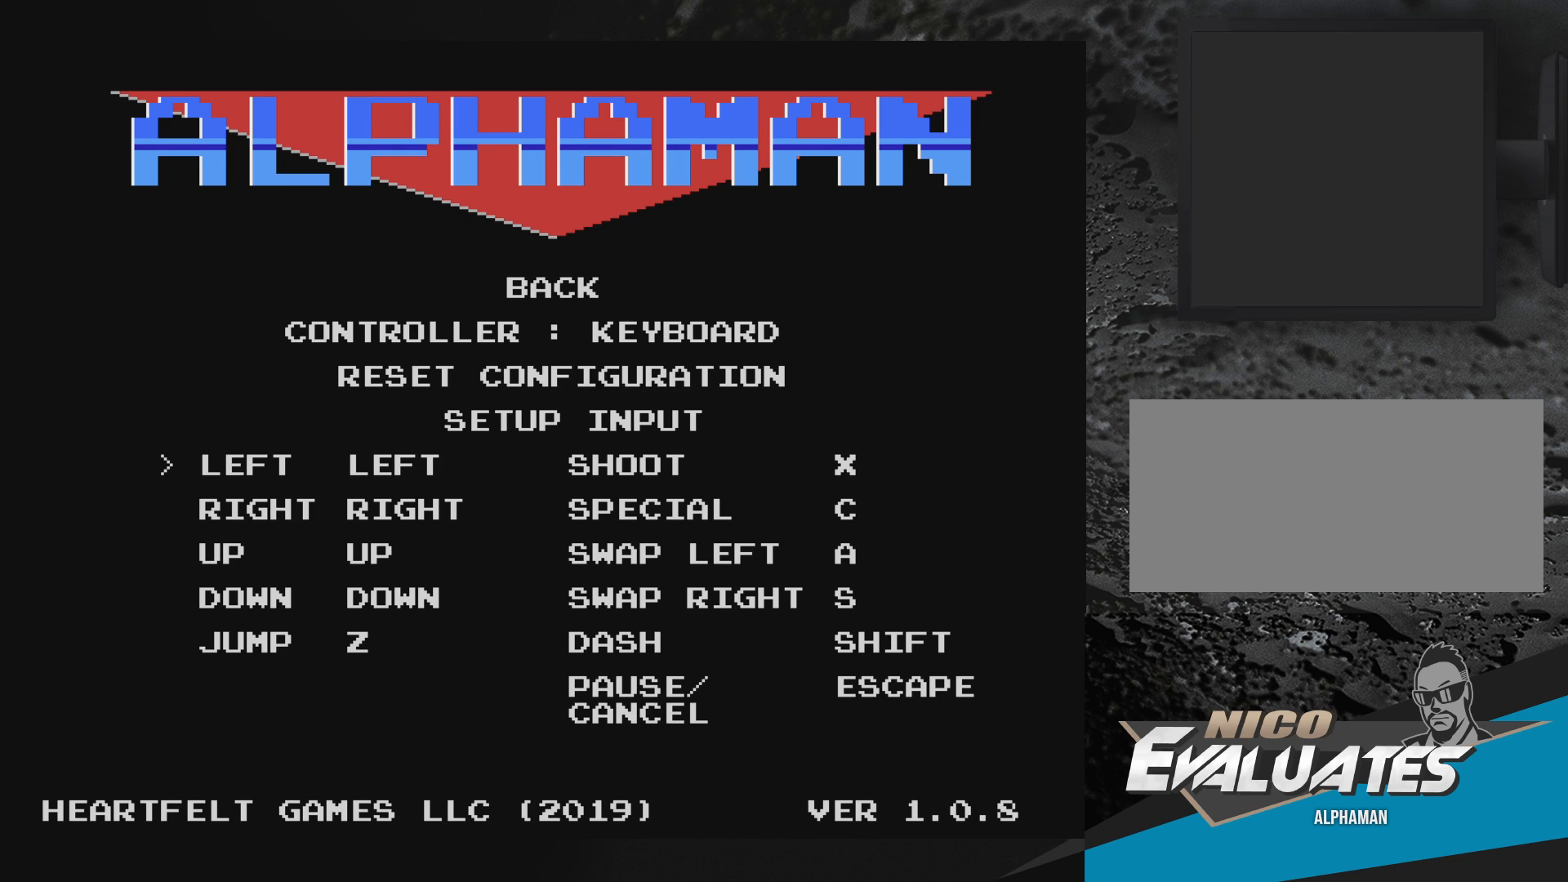
{"buttons": [], "events": [[67, "DPAD_UP", "down"], [183, "DPAD_UP", "up"]]}
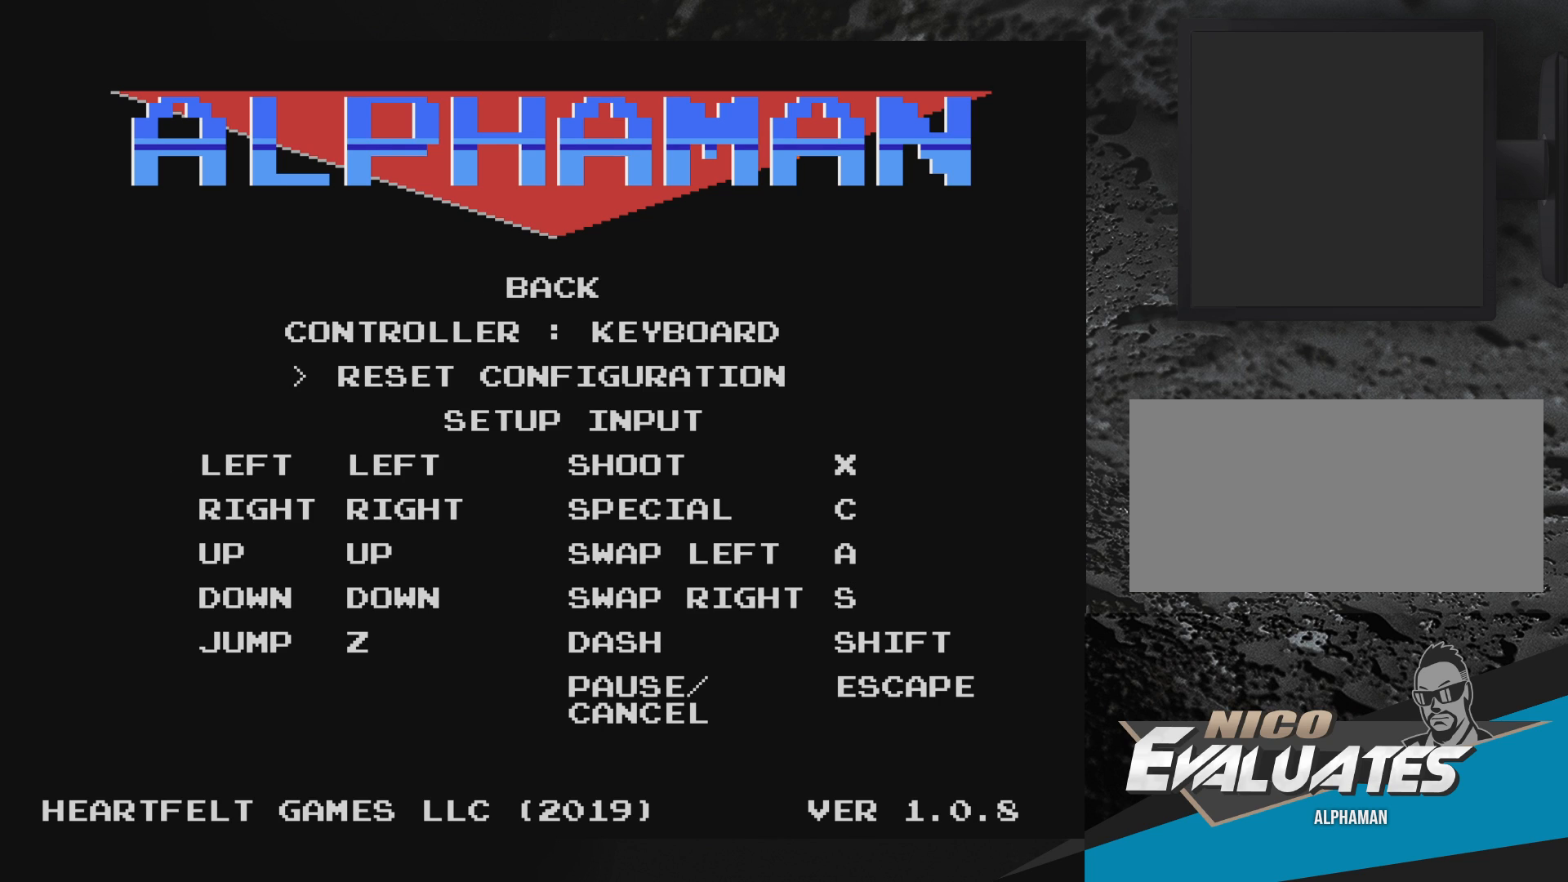
{"buttons": ["DPAD_UP"], "events": [[200, "DPAD_UP", "down"], [300, "DPAD_UP", "up"], [483, "DPAD_UP", "down"]]}
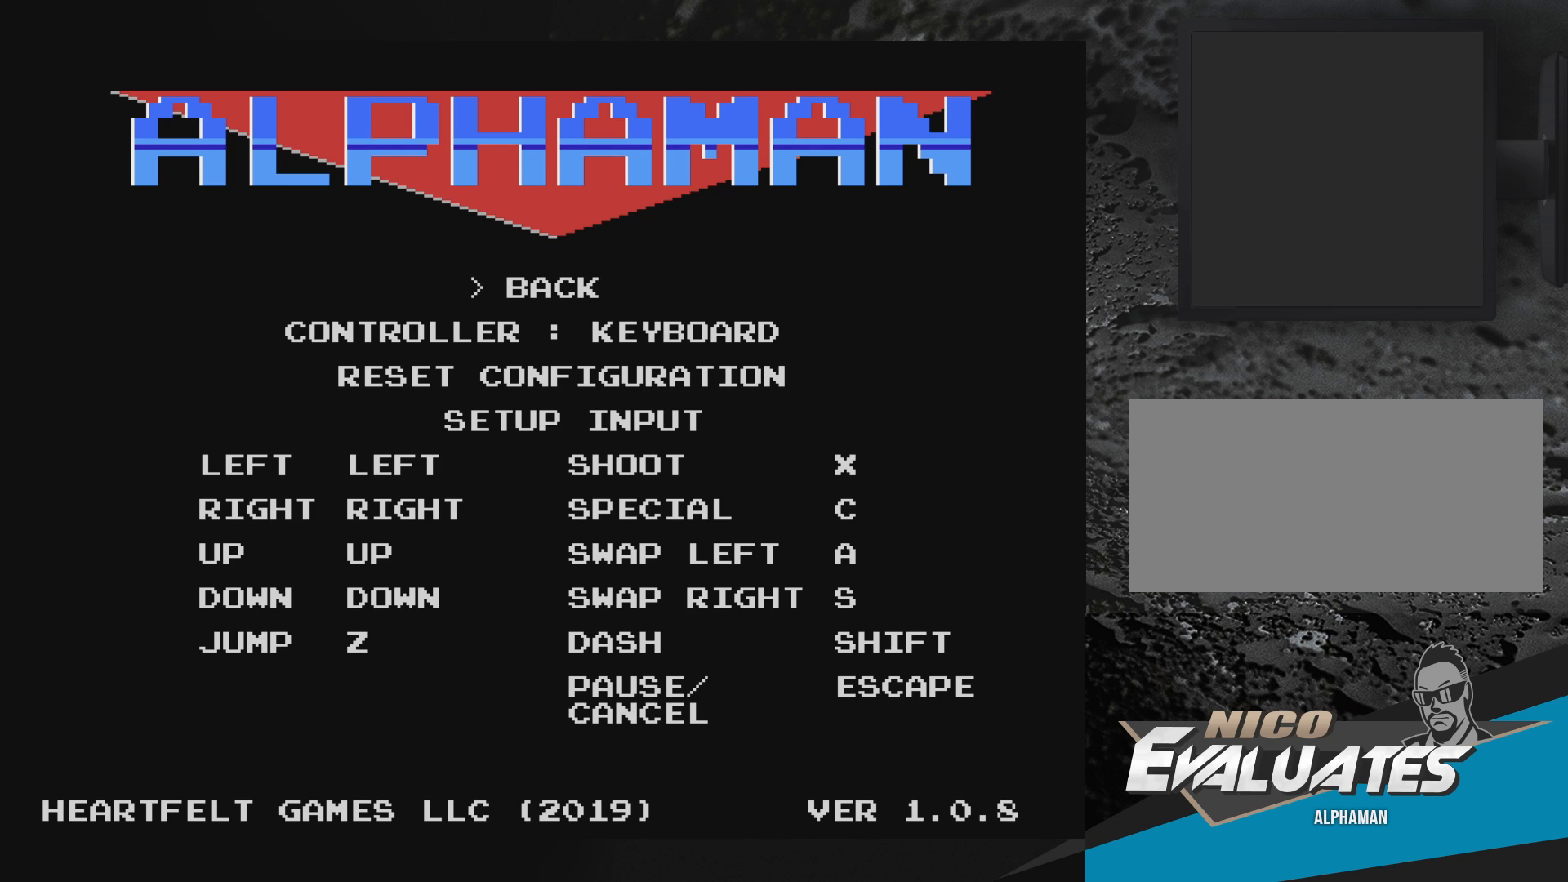
{"buttons": [], "events": [[133, "DPAD_UP", "up"], [333, "DPAD_UP", "down"], [450, "DPAD_UP", "up"]]}
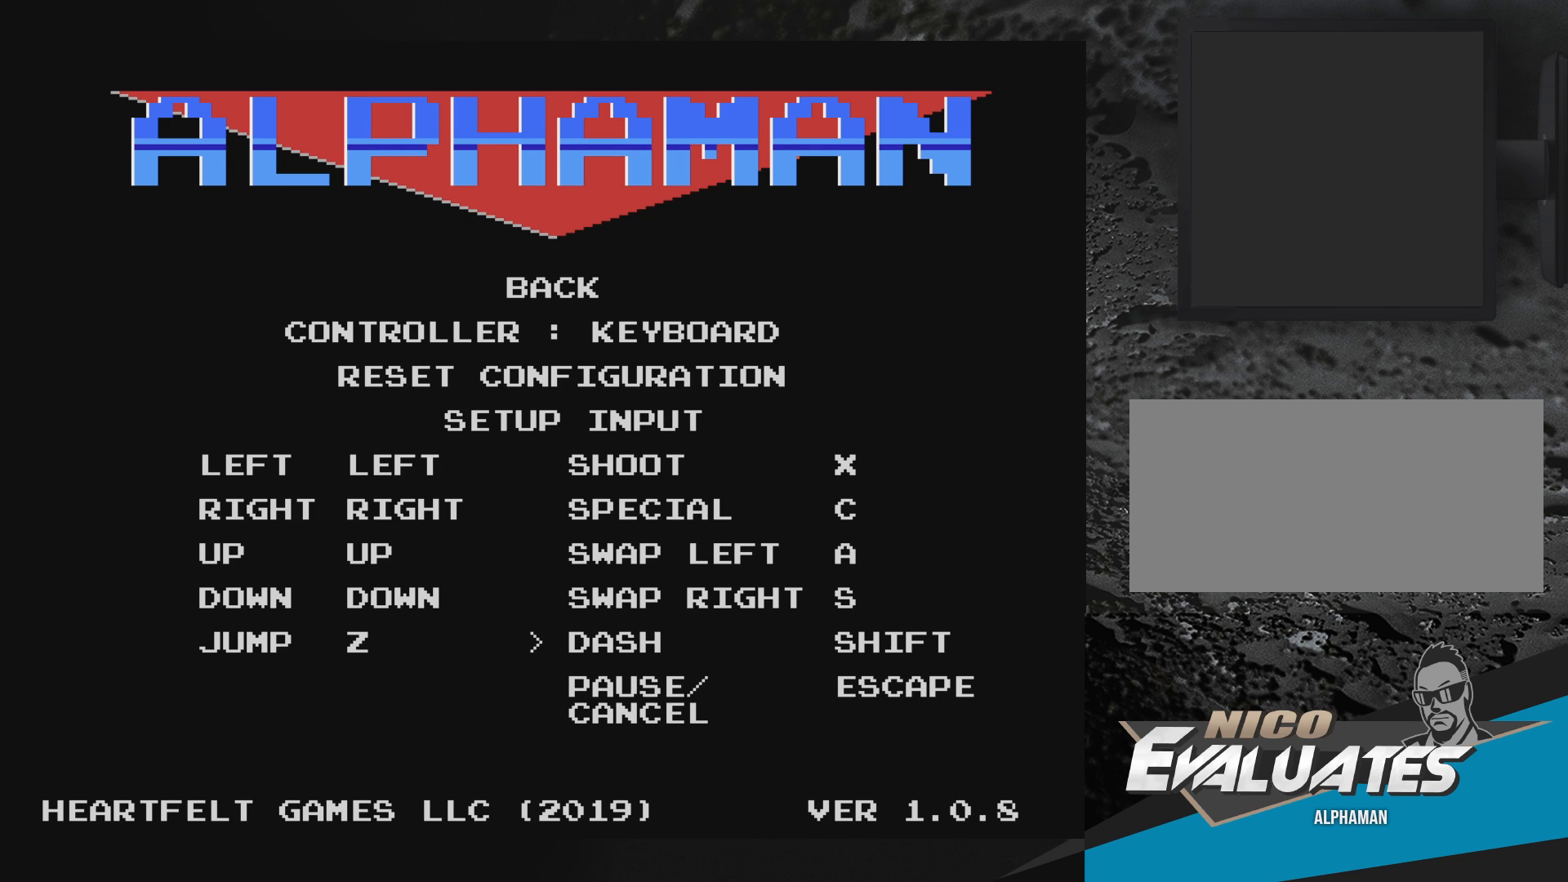
{"buttons": [], "events": [[317, "DPAD_DOWN", "down"], [400, "DPAD_DOWN", "up"]]}
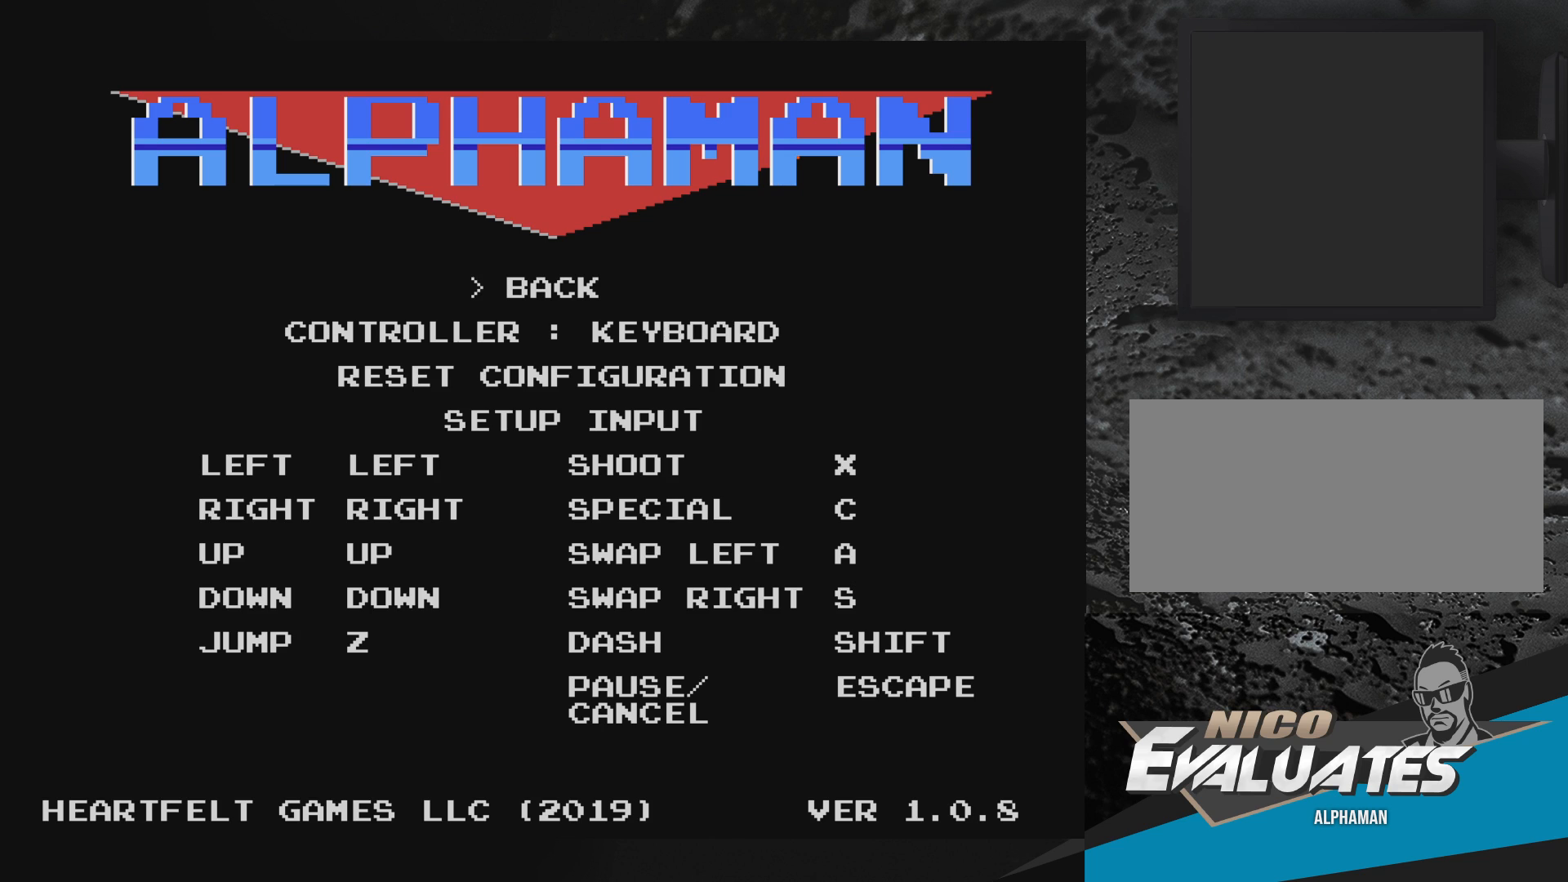
{"buttons": [], "events": [[200, "DPAD_DOWN", "down"], [333, "DPAD_DOWN", "up"]]}
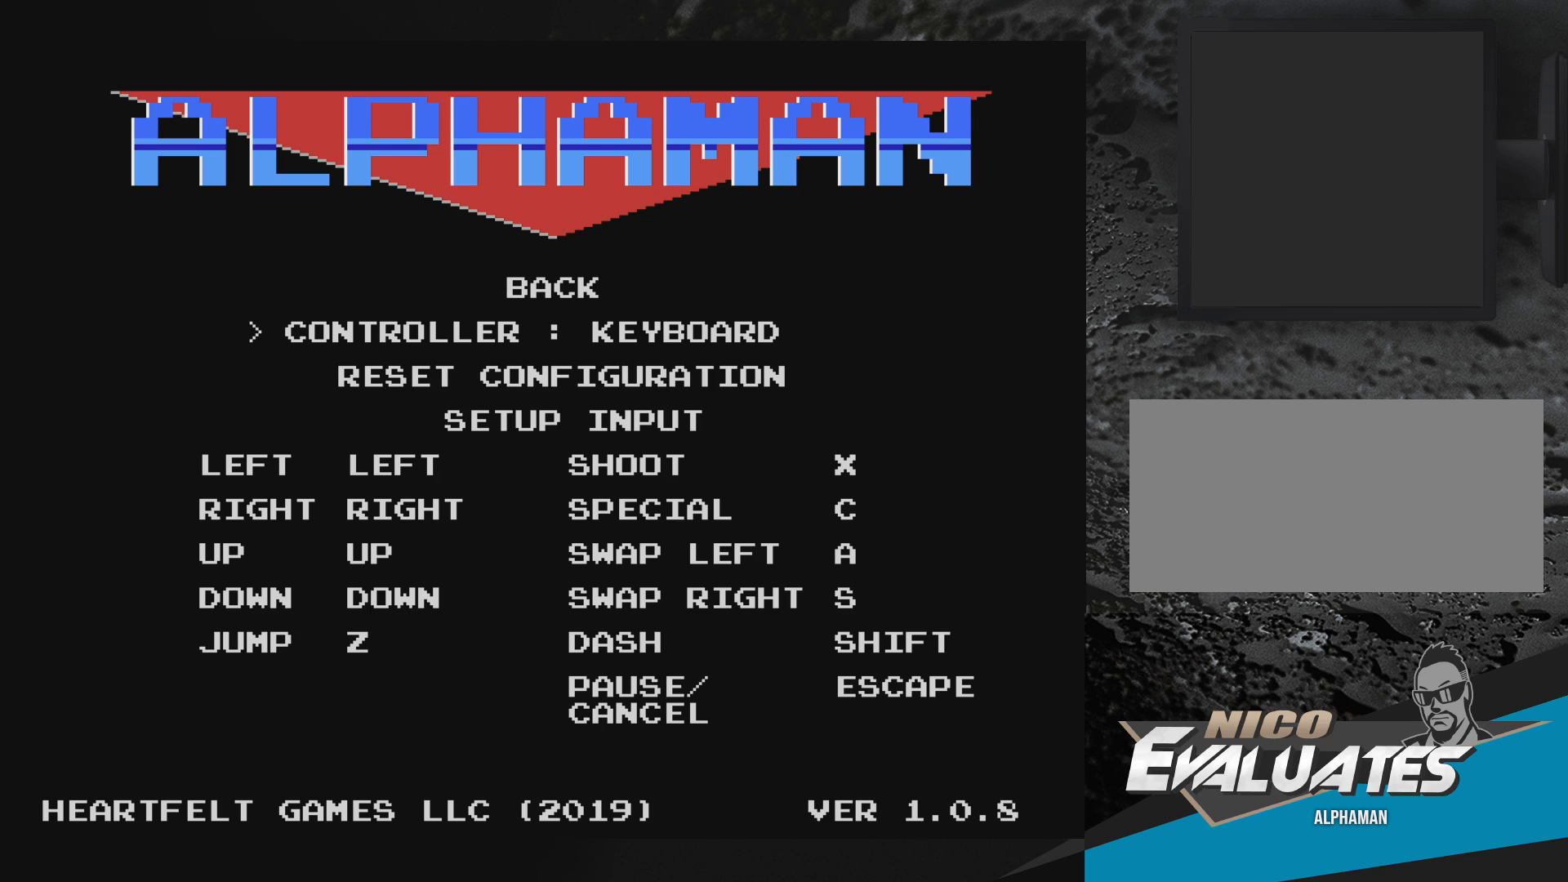
{"buttons": [], "events": [[67, "DPAD_UP", "down"], [150, "DPAD_UP", "up"], [350, "DPAD_UP", "down"], [433, "DPAD_UP", "up"]]}
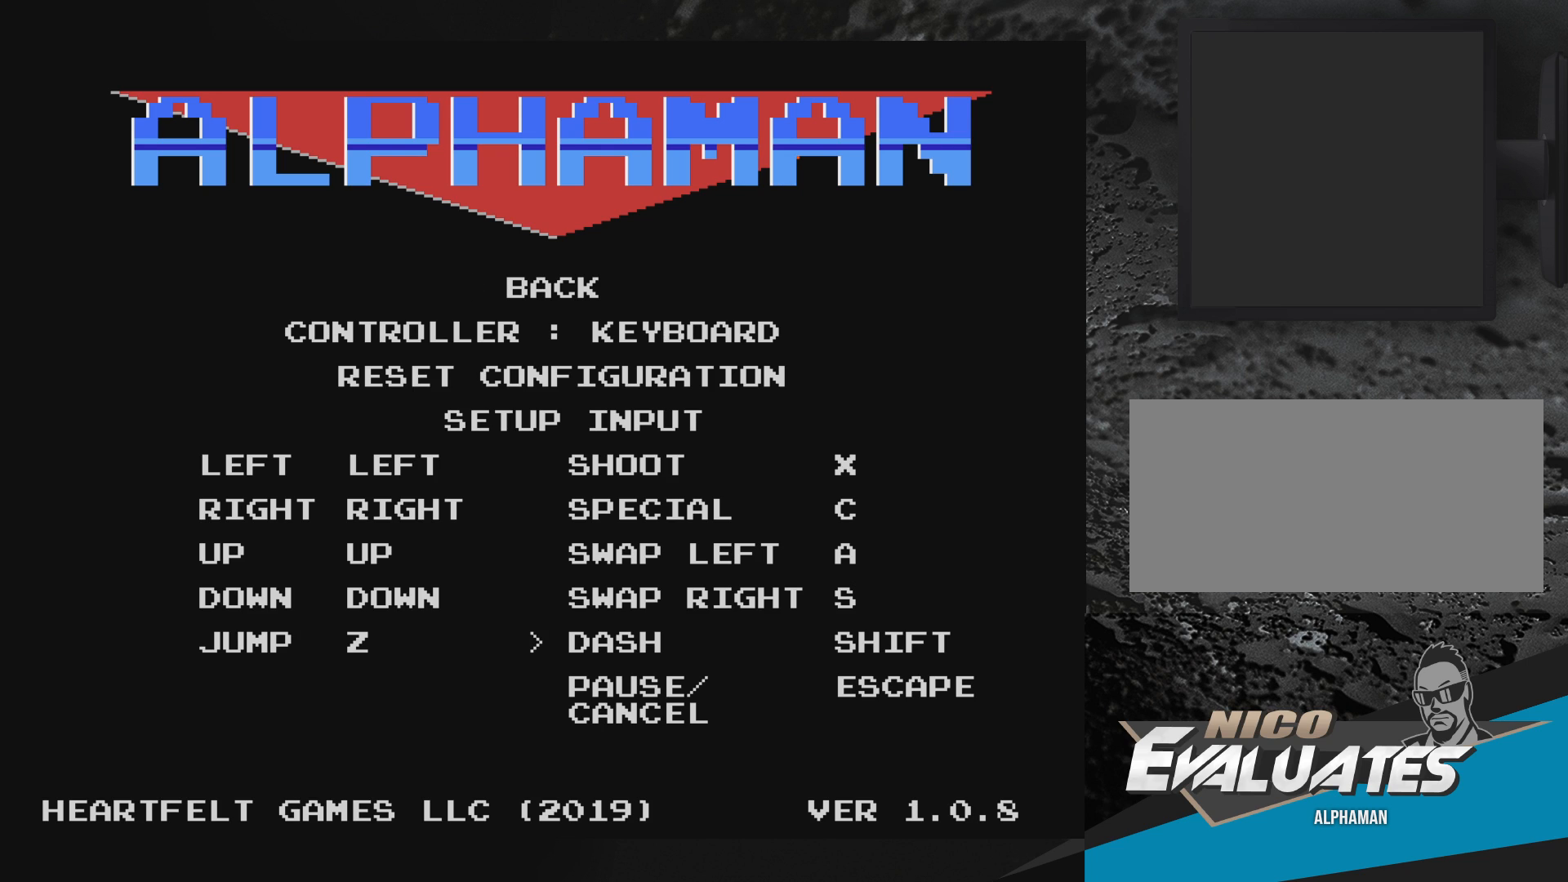
{"buttons": [], "events": [[300, "DPAD_UP", "down"], [433, "DPAD_UP", "up"]]}
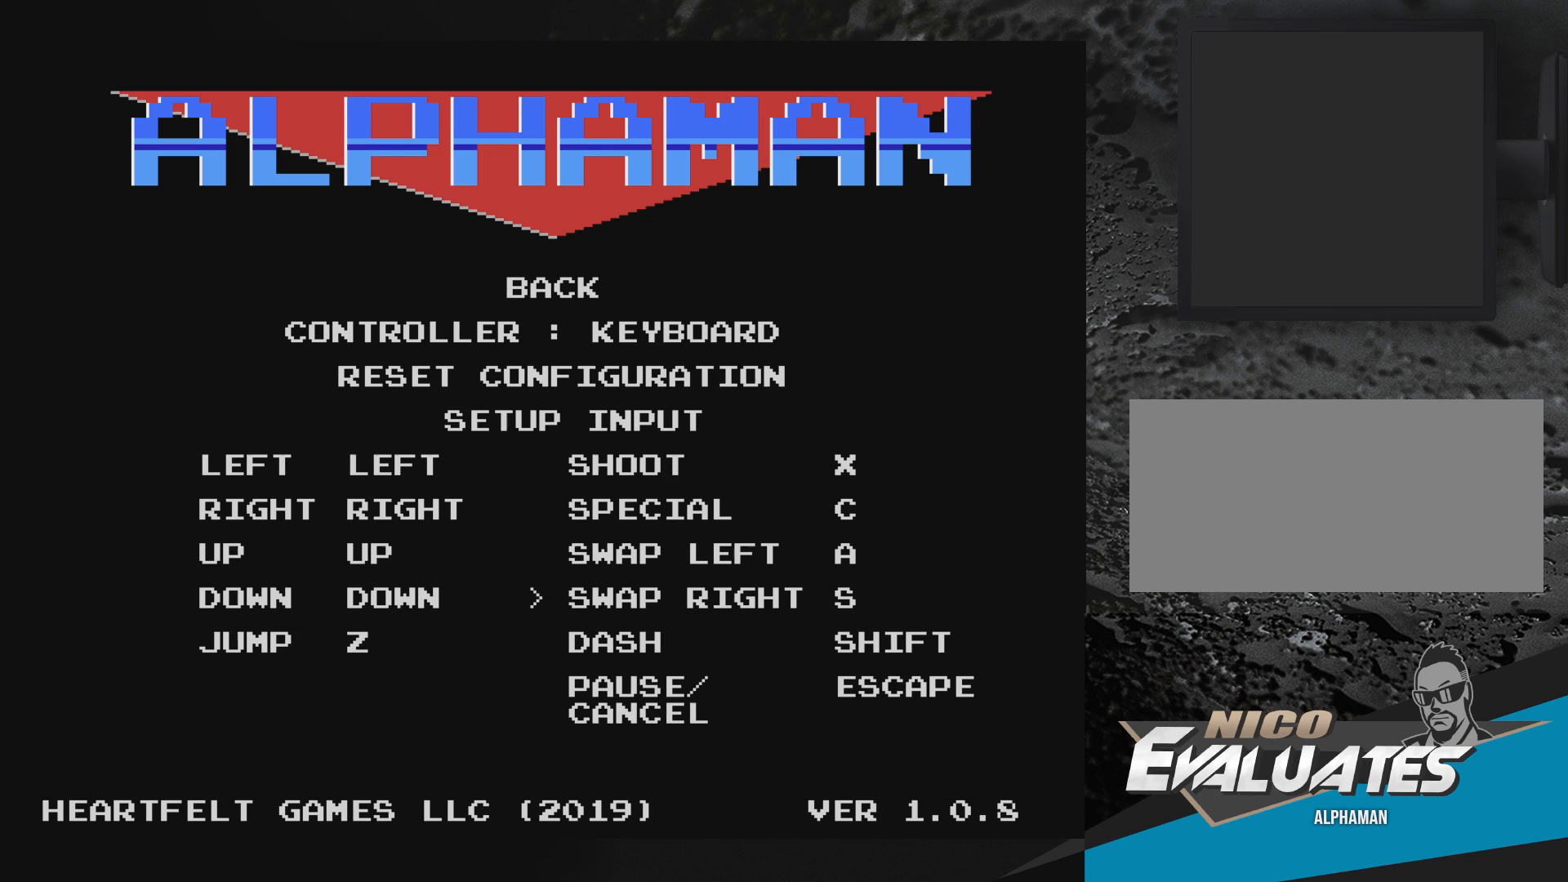
{"buttons": [], "events": [[250, "DPAD_DOWN", "down"], [400, "DPAD_DOWN", "up"]]}
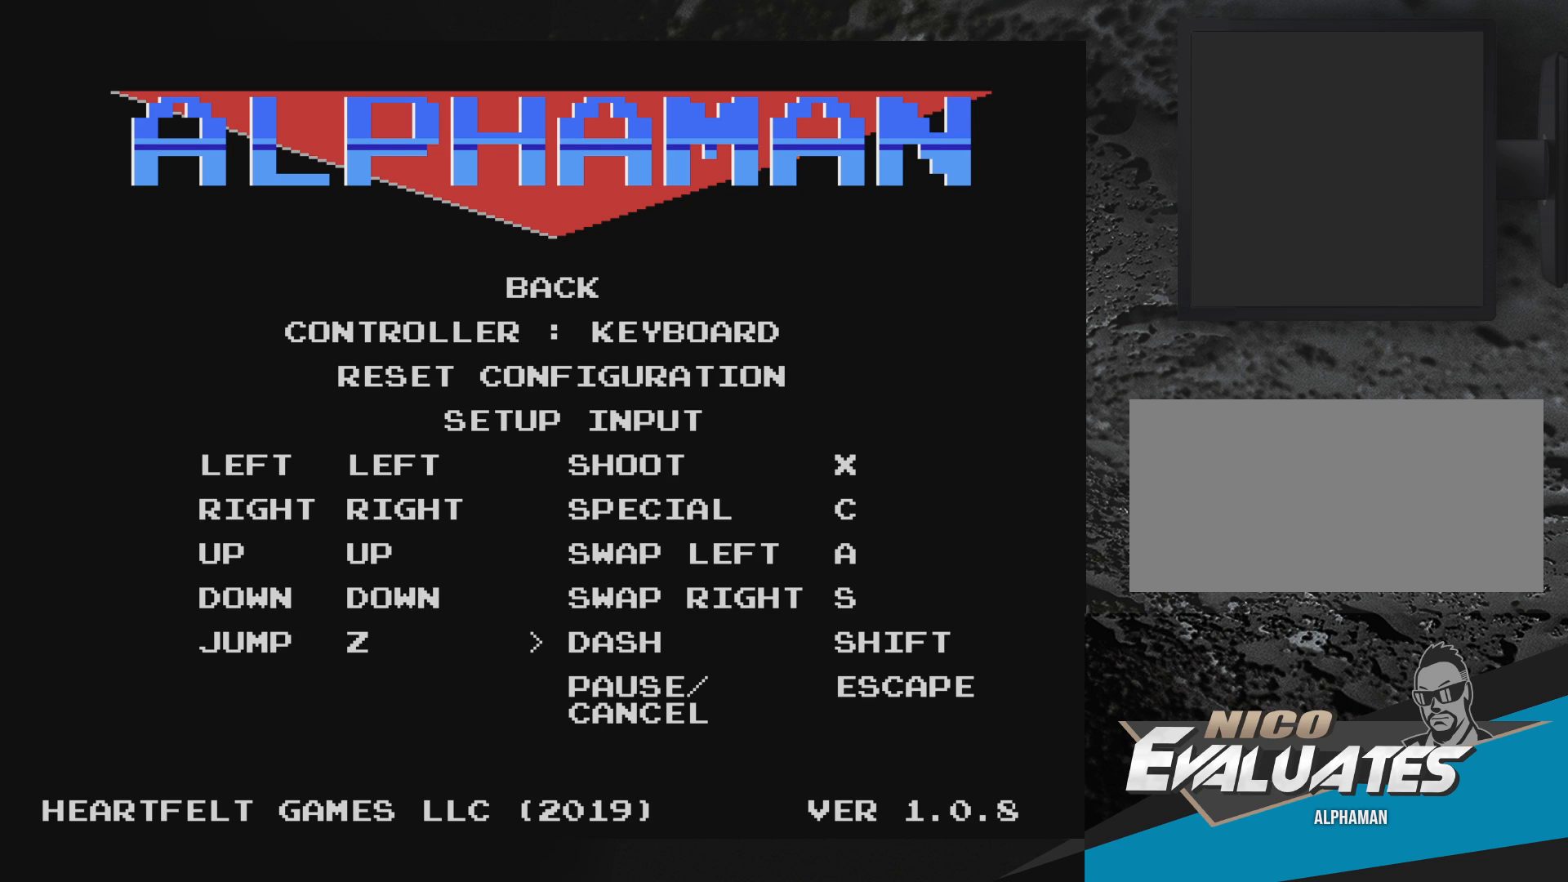
{"buttons": [], "events": [[250, "DPAD_DOWN", "down"], [383, "DPAD_DOWN", "up"]]}
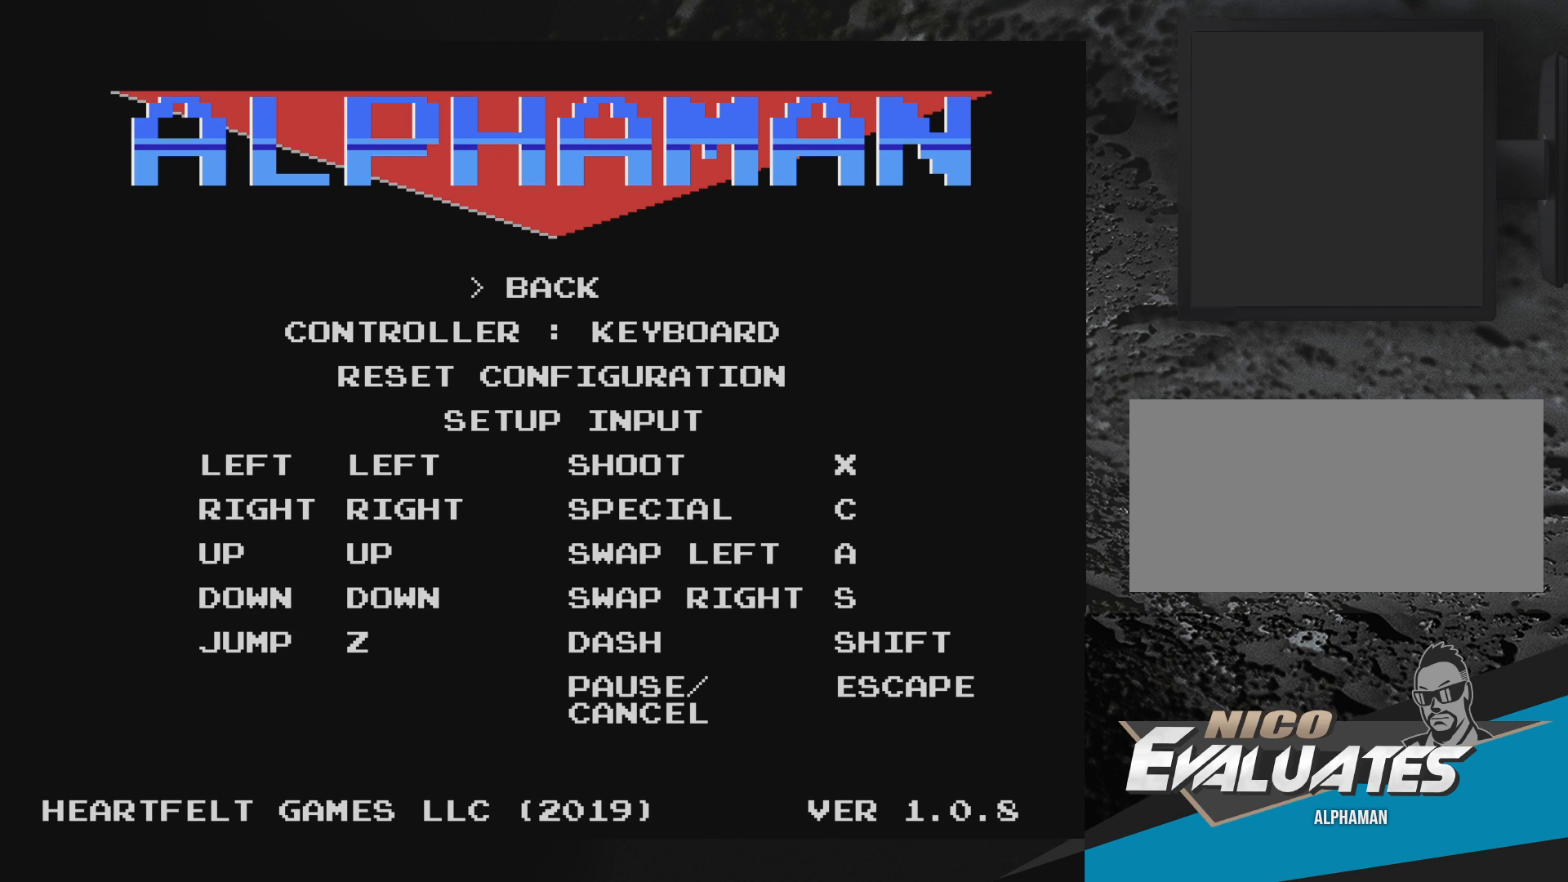
{"buttons": [], "events": []}
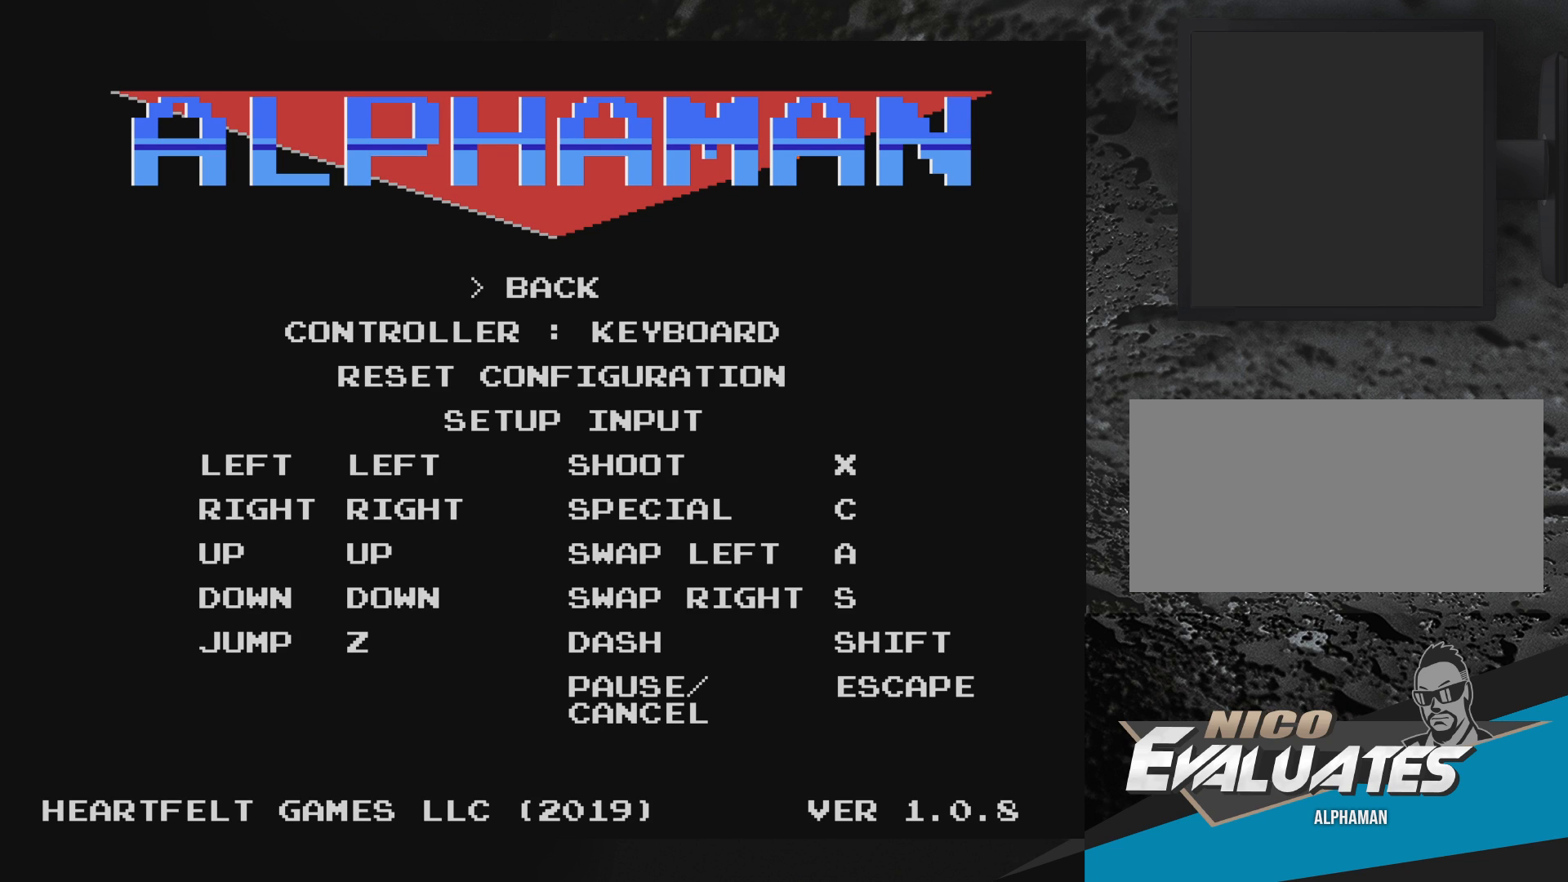
{"buttons": [], "events": []}
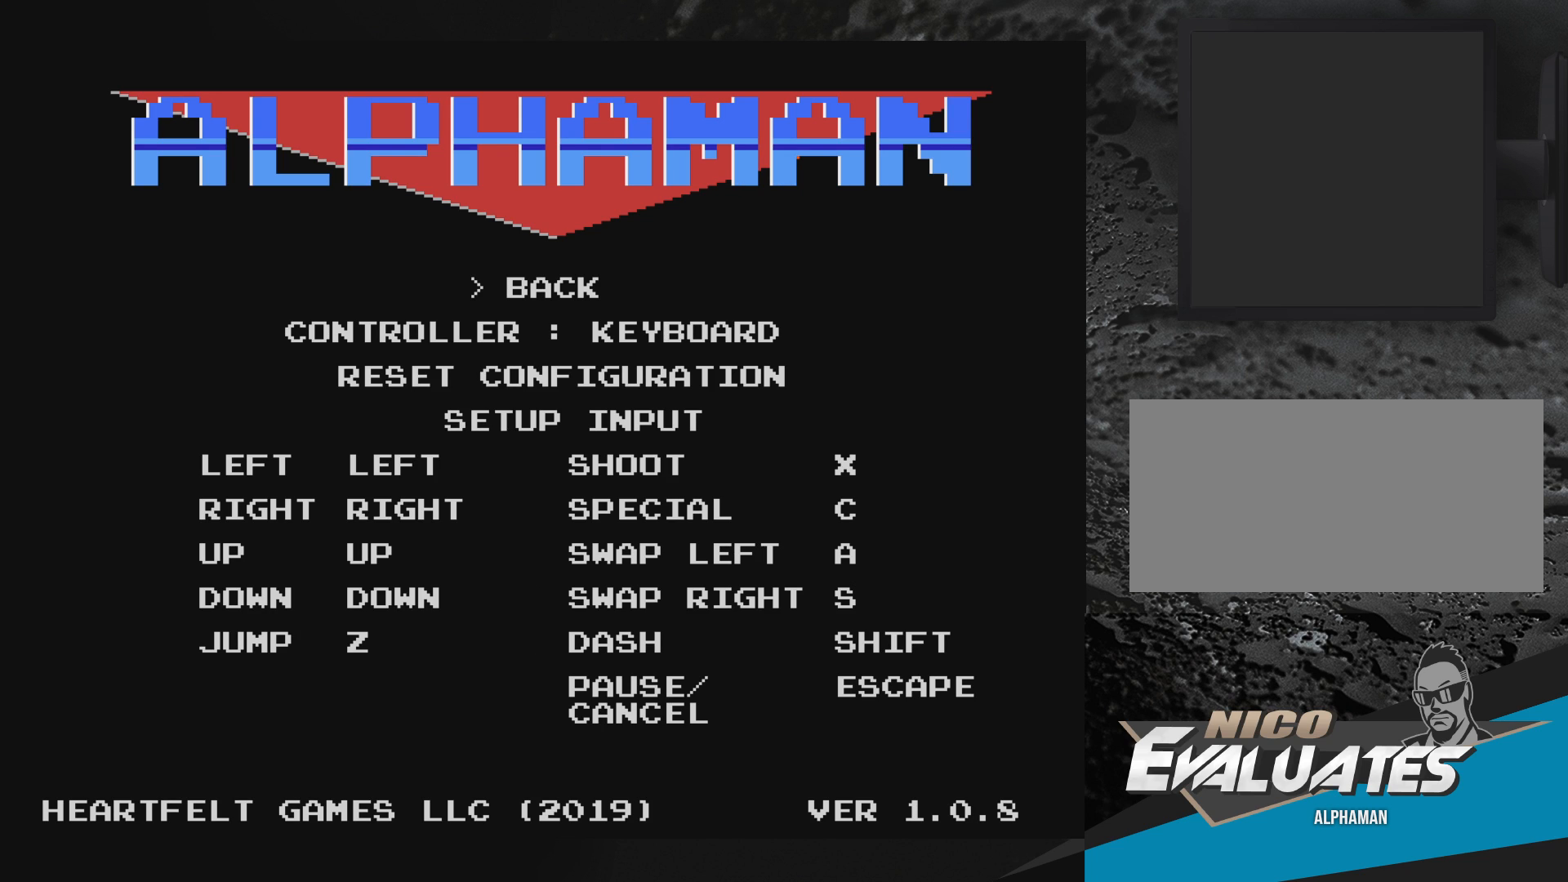
{"buttons": ["DPAD_RIGHT"], "events": [[83, "DPAD_DOWN", "down"], [200, "DPAD_DOWN", "up"], [483, "DPAD_RIGHT", "down"]]}
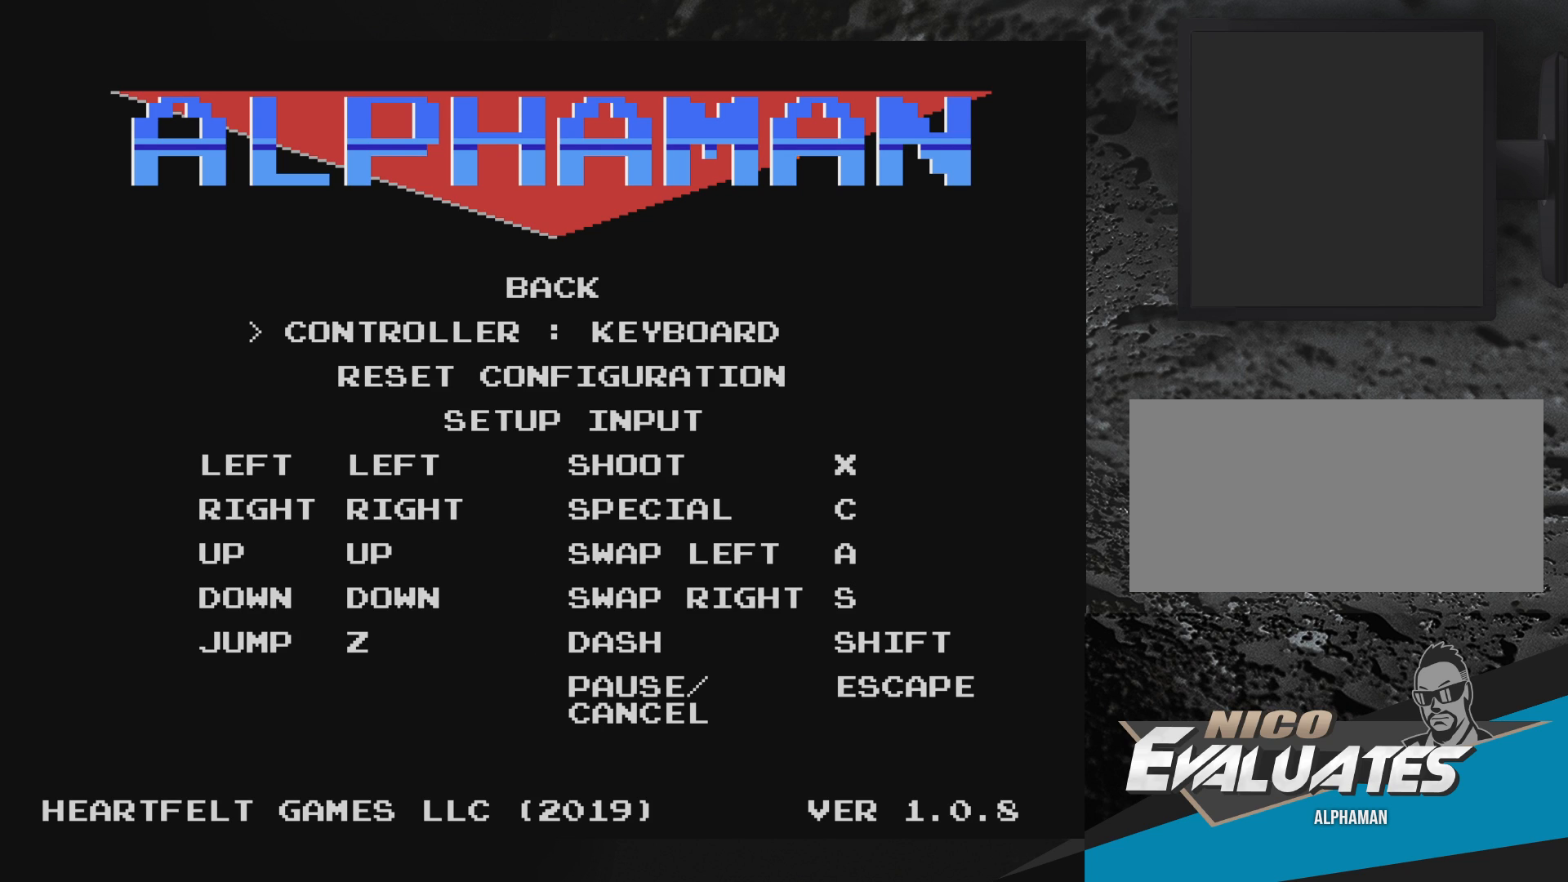
{"buttons": [], "events": [[100, "DPAD_RIGHT", "up"], [350, "DPAD_LEFT", "down"], [467, "DPAD_LEFT", "up"]]}
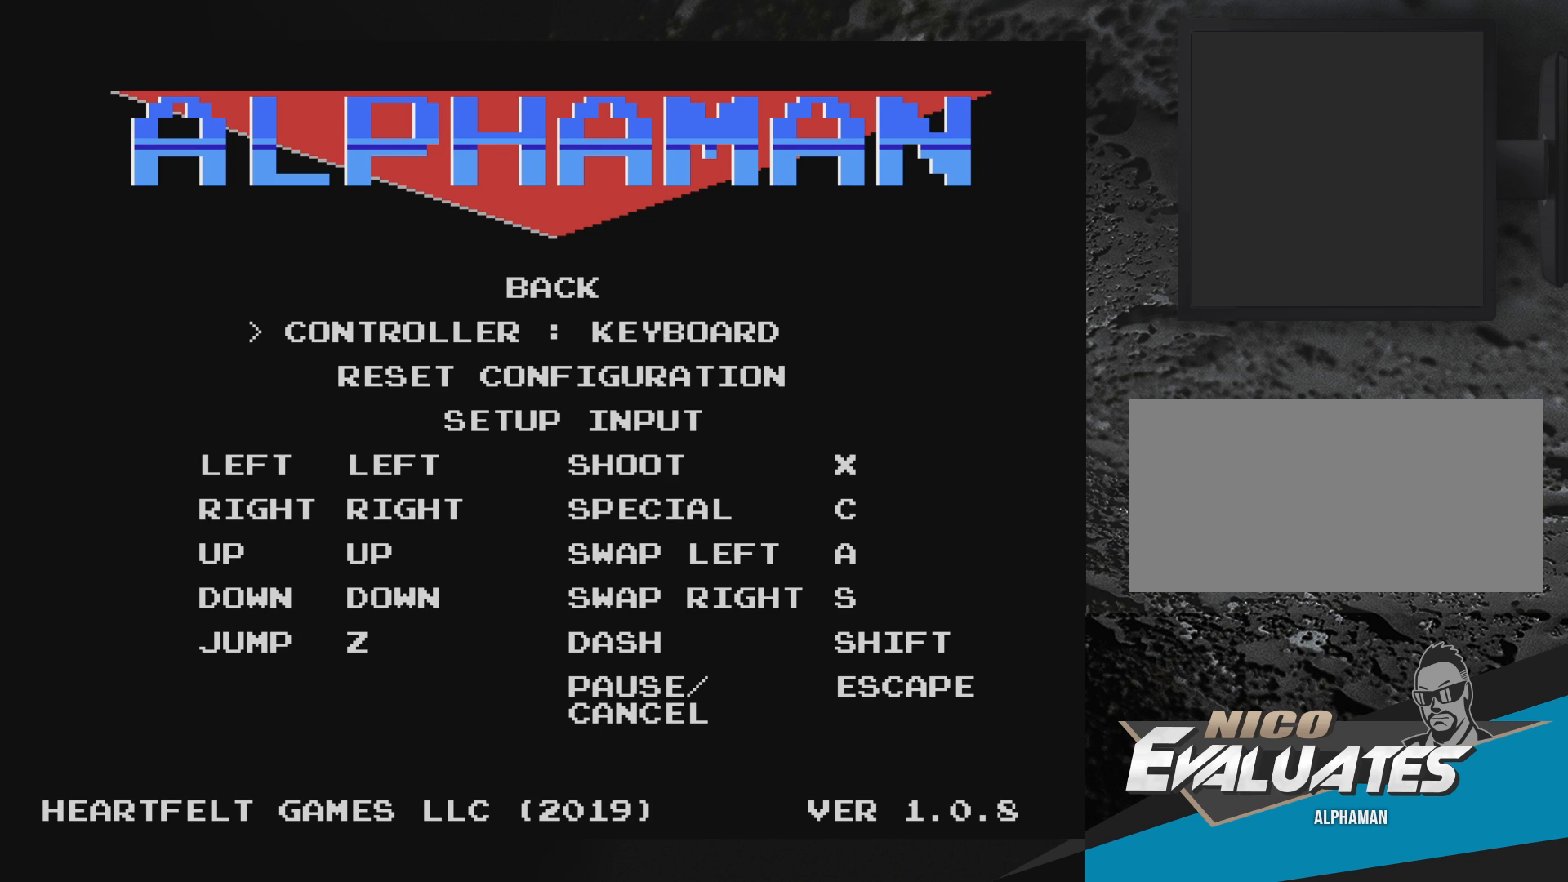
{"buttons": ["DPAD_LEFT"], "events": [[50, "B", "down"], [183, "B", "up"], [400, "DPAD_LEFT", "down"]]}
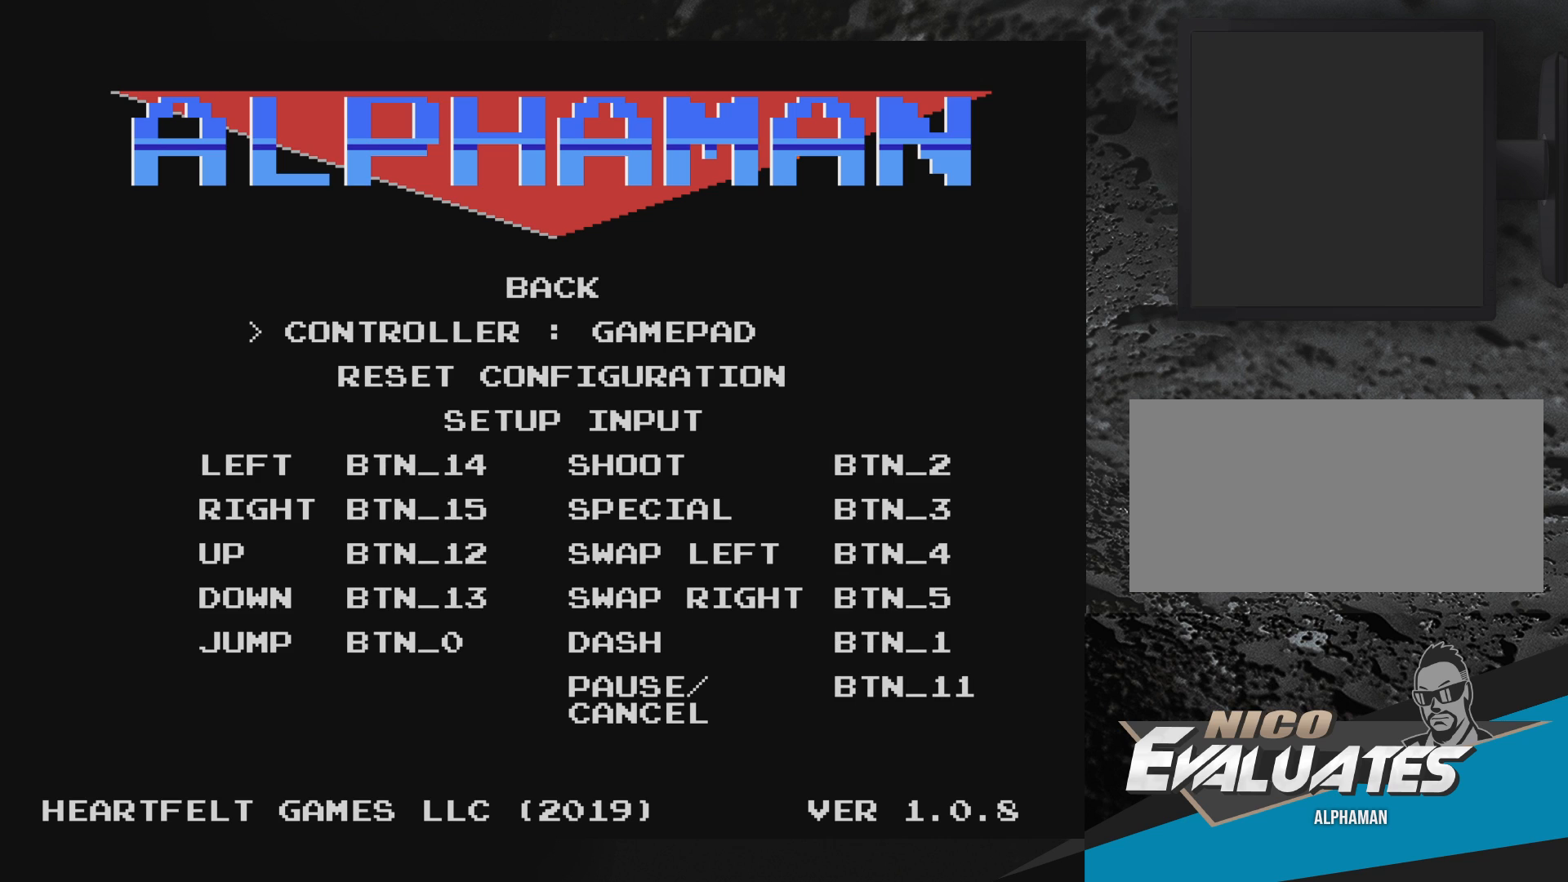
{"buttons": ["DPAD_DOWN"], "events": [[33, "DPAD_LEFT", "up"], [483, "DPAD_DOWN", "down"]]}
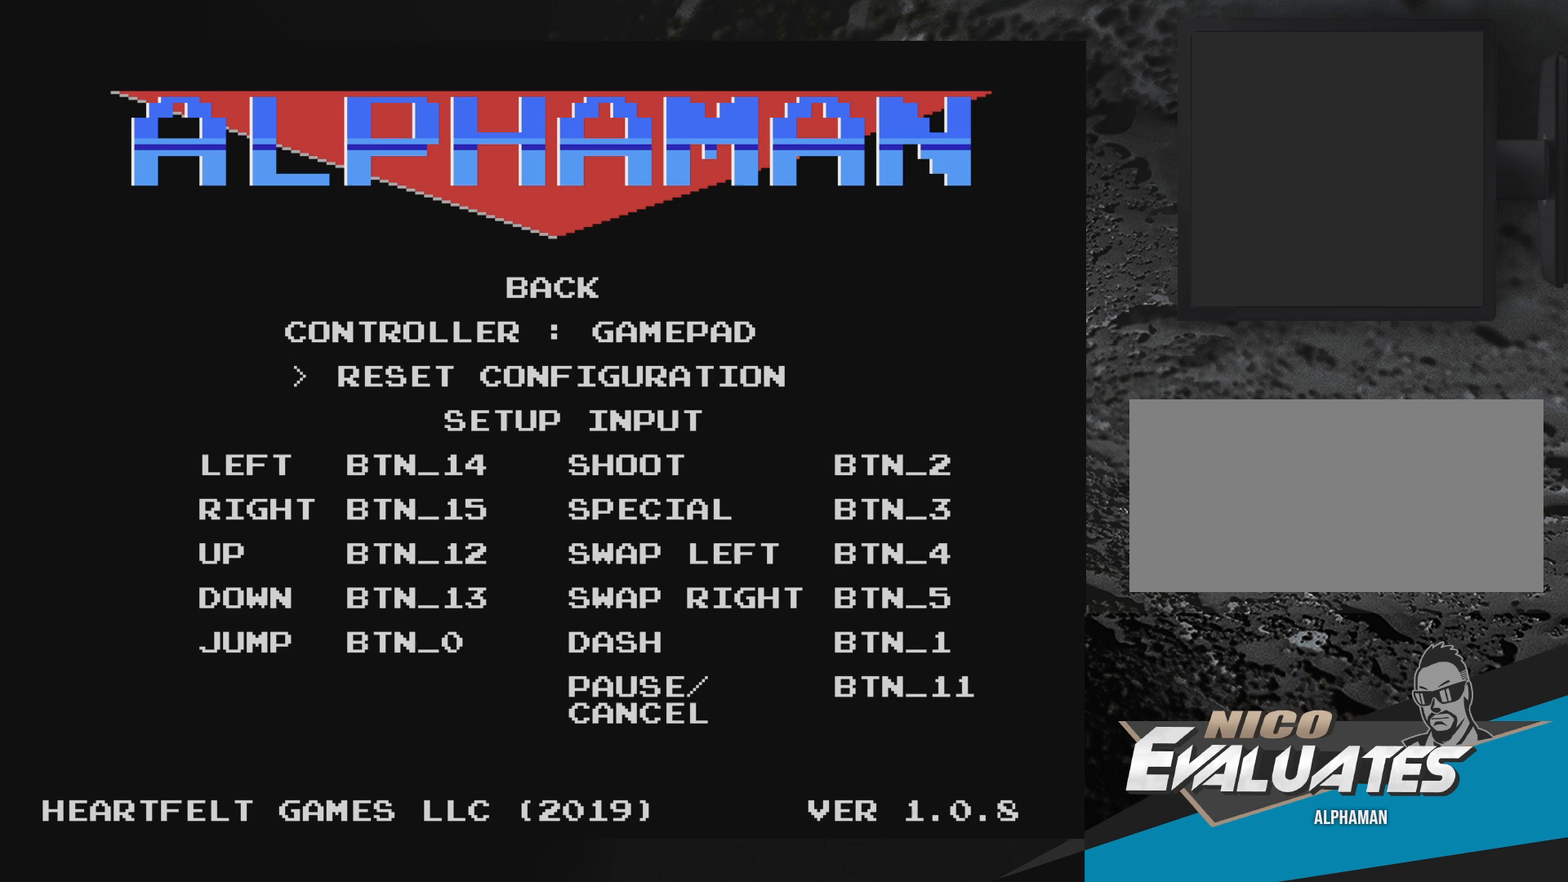
{"buttons": [], "events": [[150, "DPAD_DOWN", "up"]]}
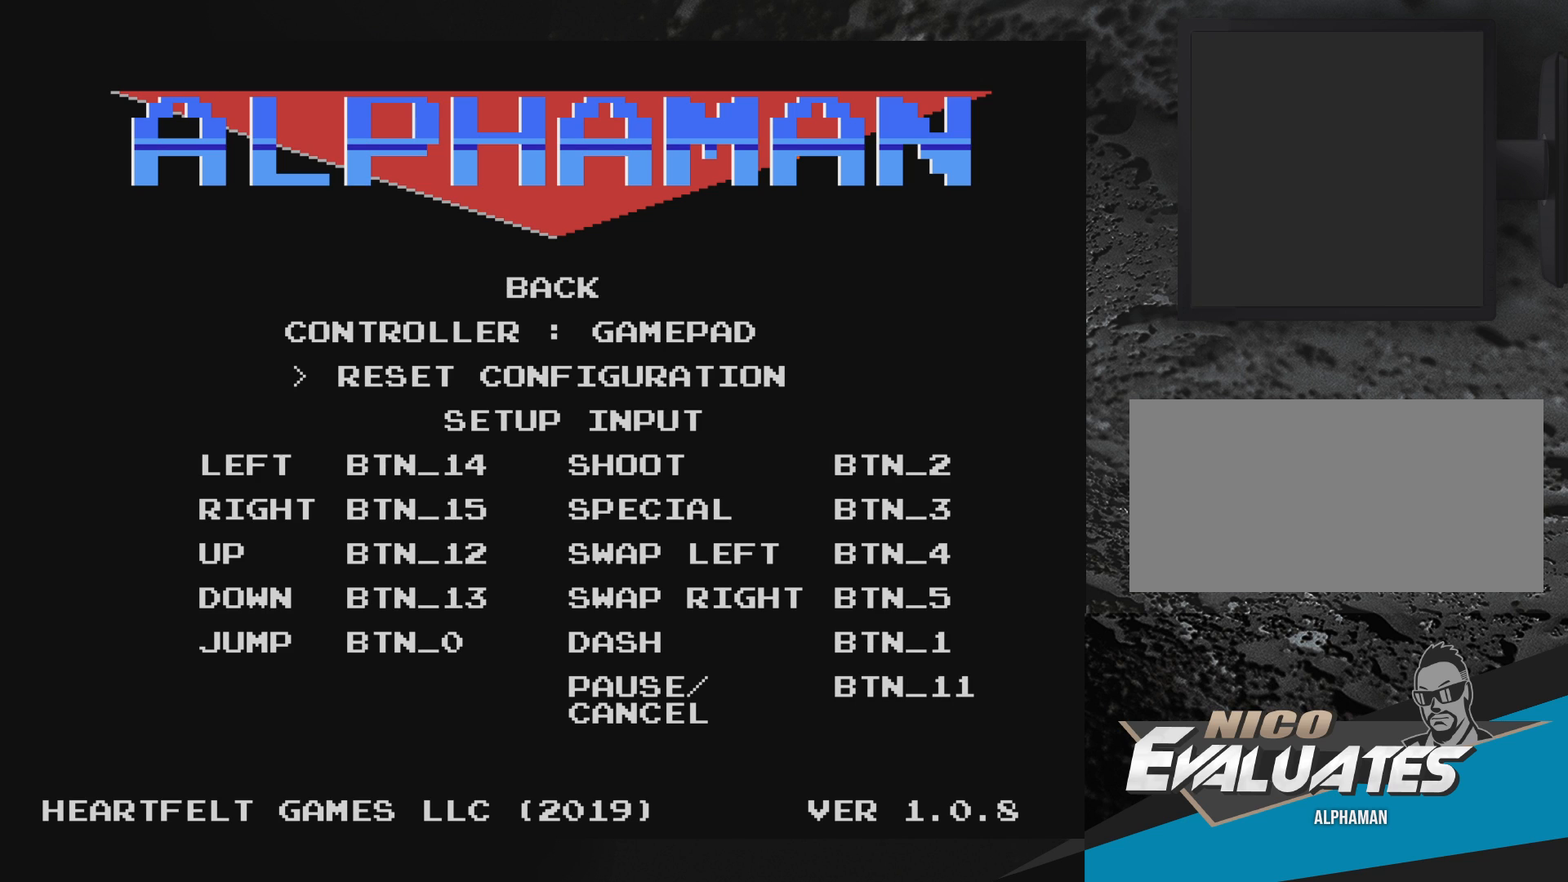
{"buttons": [], "events": [[250, "DPAD_DOWN", "down"], [367, "DPAD_DOWN", "up"]]}
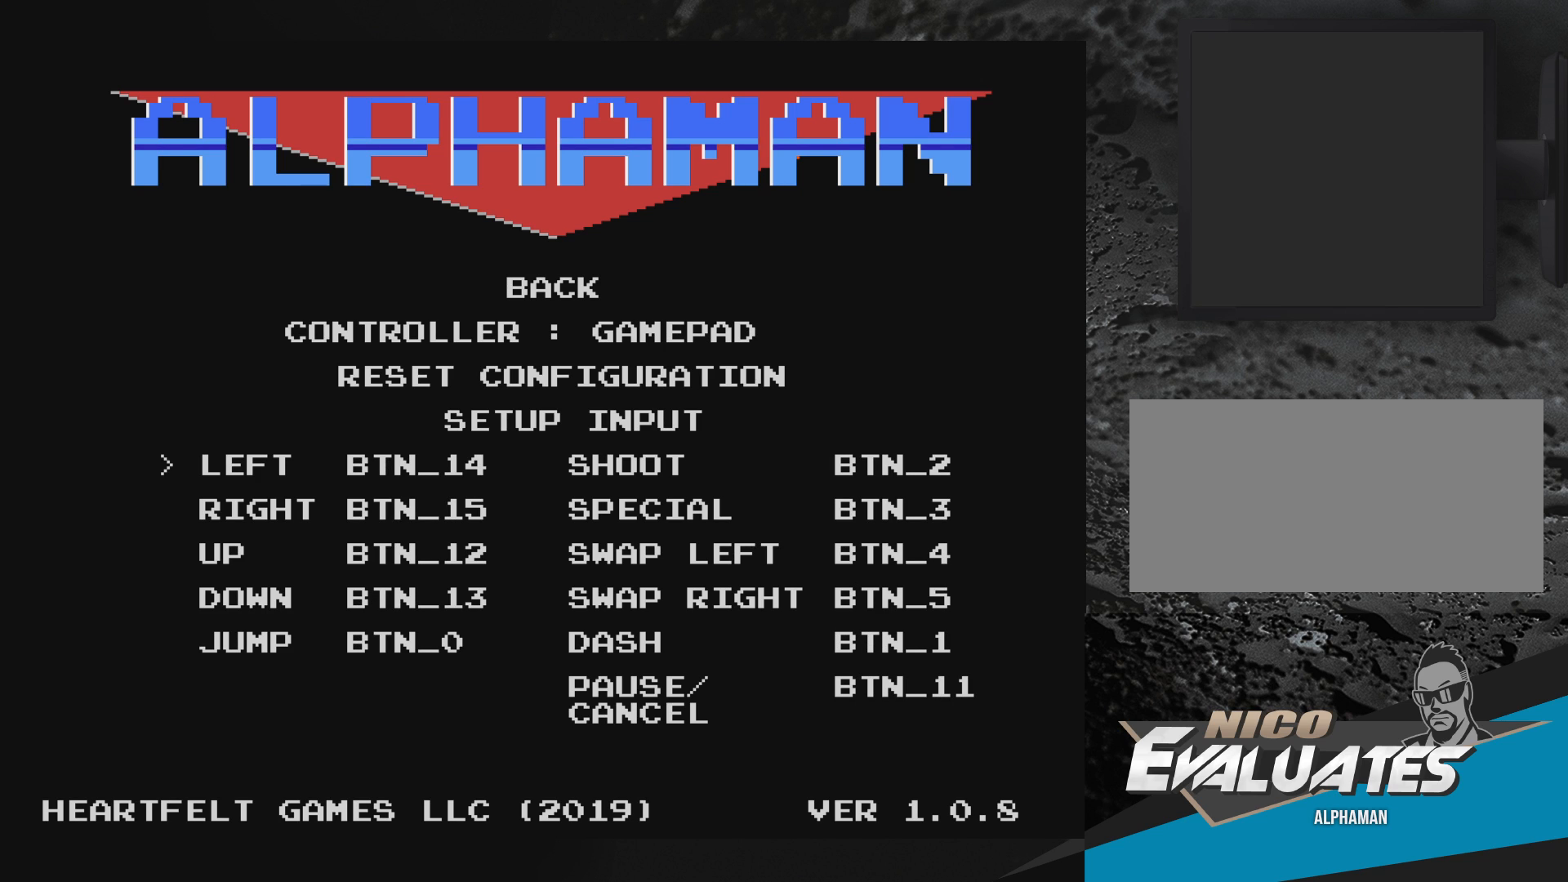
{"buttons": [], "events": [[267, "B", "down"], [383, "B", "up"]]}
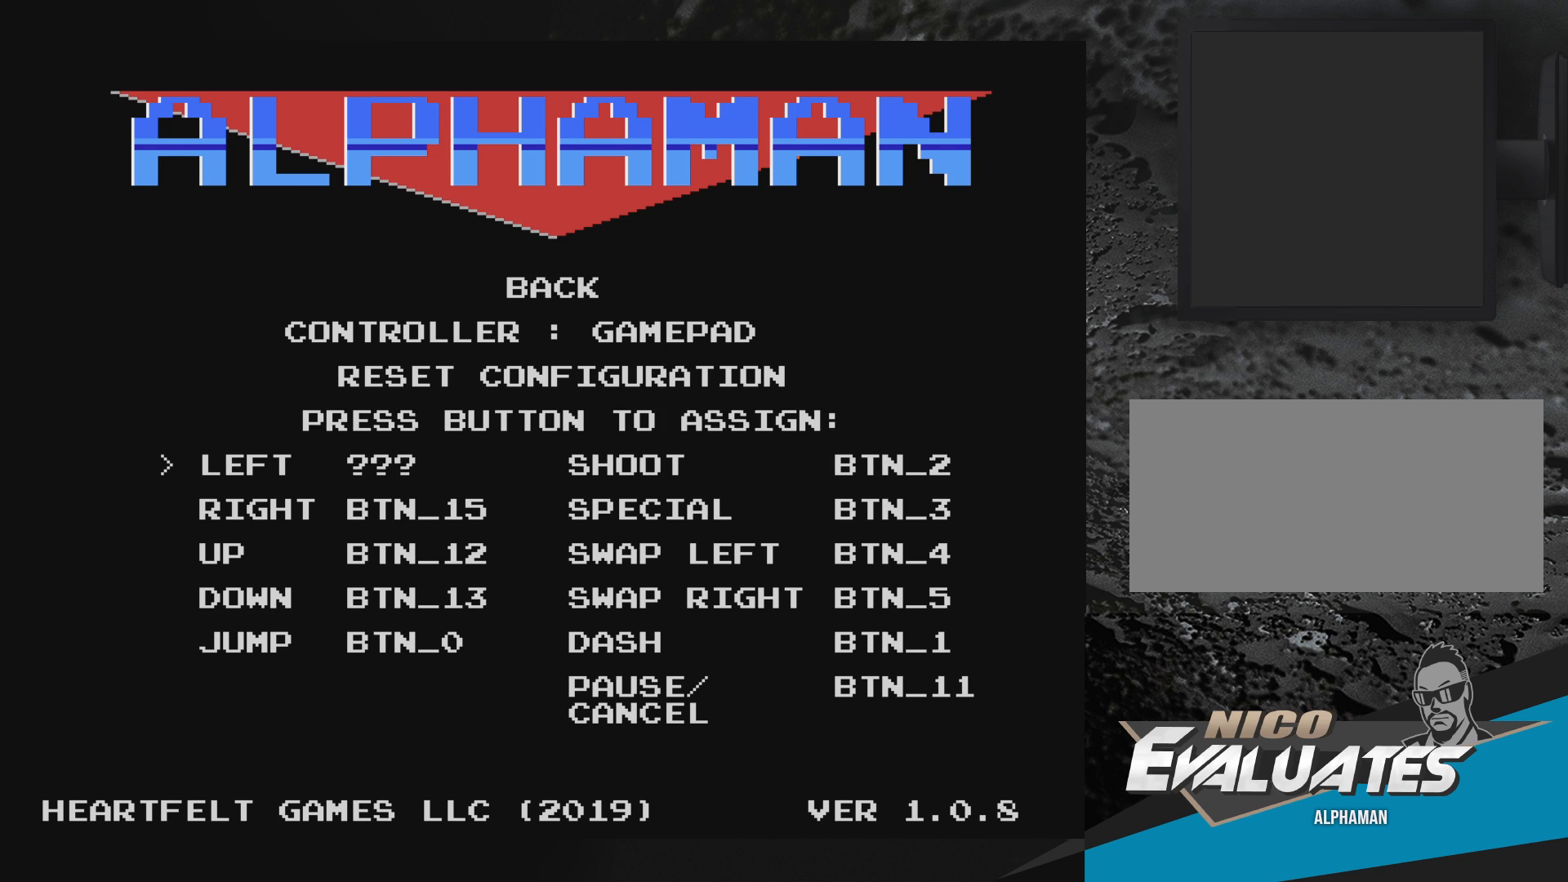
{"buttons": [], "events": [[233, "DPAD_LEFT", "down"], [350, "DPAD_LEFT", "up"]]}